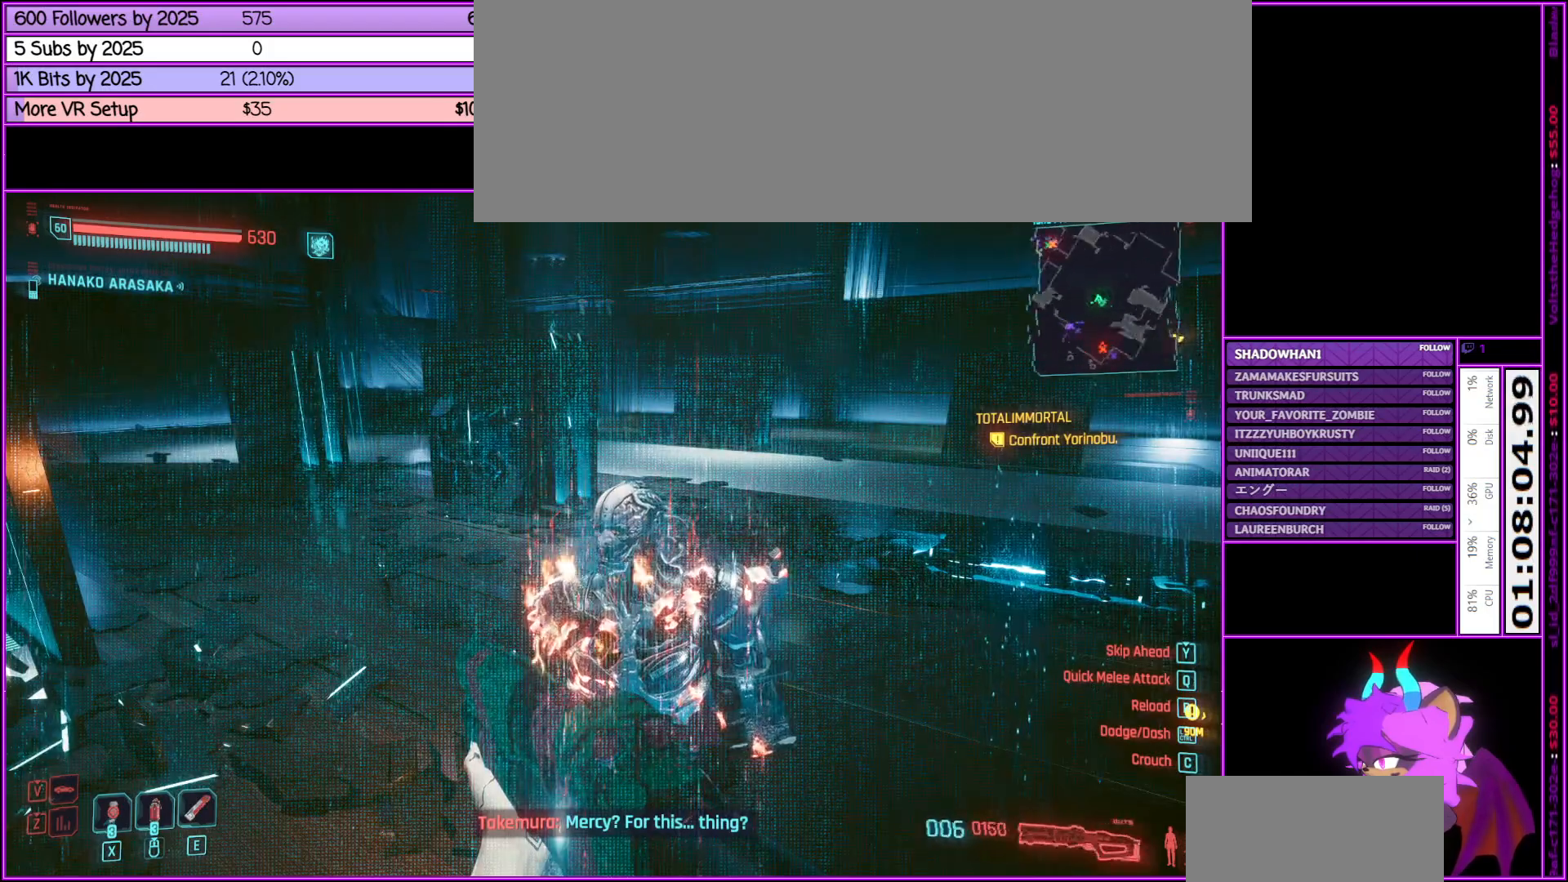
Gameplay with keyboard and mouse; each line is a JSON object with the keys and mouse buttons held at the frame after it. "events" lists presses ("down") and releases ("up") of ".", "/", "0", "1", "2", "3", "4", "5", "6", "7", "8", "9", "a", "alt_l", "alt_r", "b", "backslash", "backspace", "c", "caps_lock", "comma", "ctrl_l", "ctrl_r", "d", "down", "e", "equals", "escape", "f", "f1", "f10", "f11", "f12", "f2", "f3", "f4", "f5", "f6", "f7", "f8", "f9", "g", "h", "i", "j", "k", "l", "lbracket", "left", "m", "minus", "n", "num0", "num1", "num2", "num3", "num4", "num5", "num6", "num7", "num8", "num9", "o", "p", "q", "quote", "r", "rbracket", "return", "right", "s", "semicolon", "shift_l", "shift_r", "space", "super", "t", "tab", "tilde", "u", "up", "v", "w", "x", "y", "z", "mouse_left", "mouse_middle", "mouse_right", "mouse_wheel_up" and "mouse_wheel_down" between this image and that frame as [ms after this image, input, new state], when the widget could be followed in between. "mouse_left", "mouse_middle", "mouse_right", "mouse_wheel_up", "mouse_wheel_down" = the "left", "middle", "right", "wheel_up", "wheel_down" buttons of the "mouse" list. No other keys are recorded. Not read: mouse_move.
{"keys": [], "mouse": ["right"], "events": [[216, "mouse_right", "down"]]}
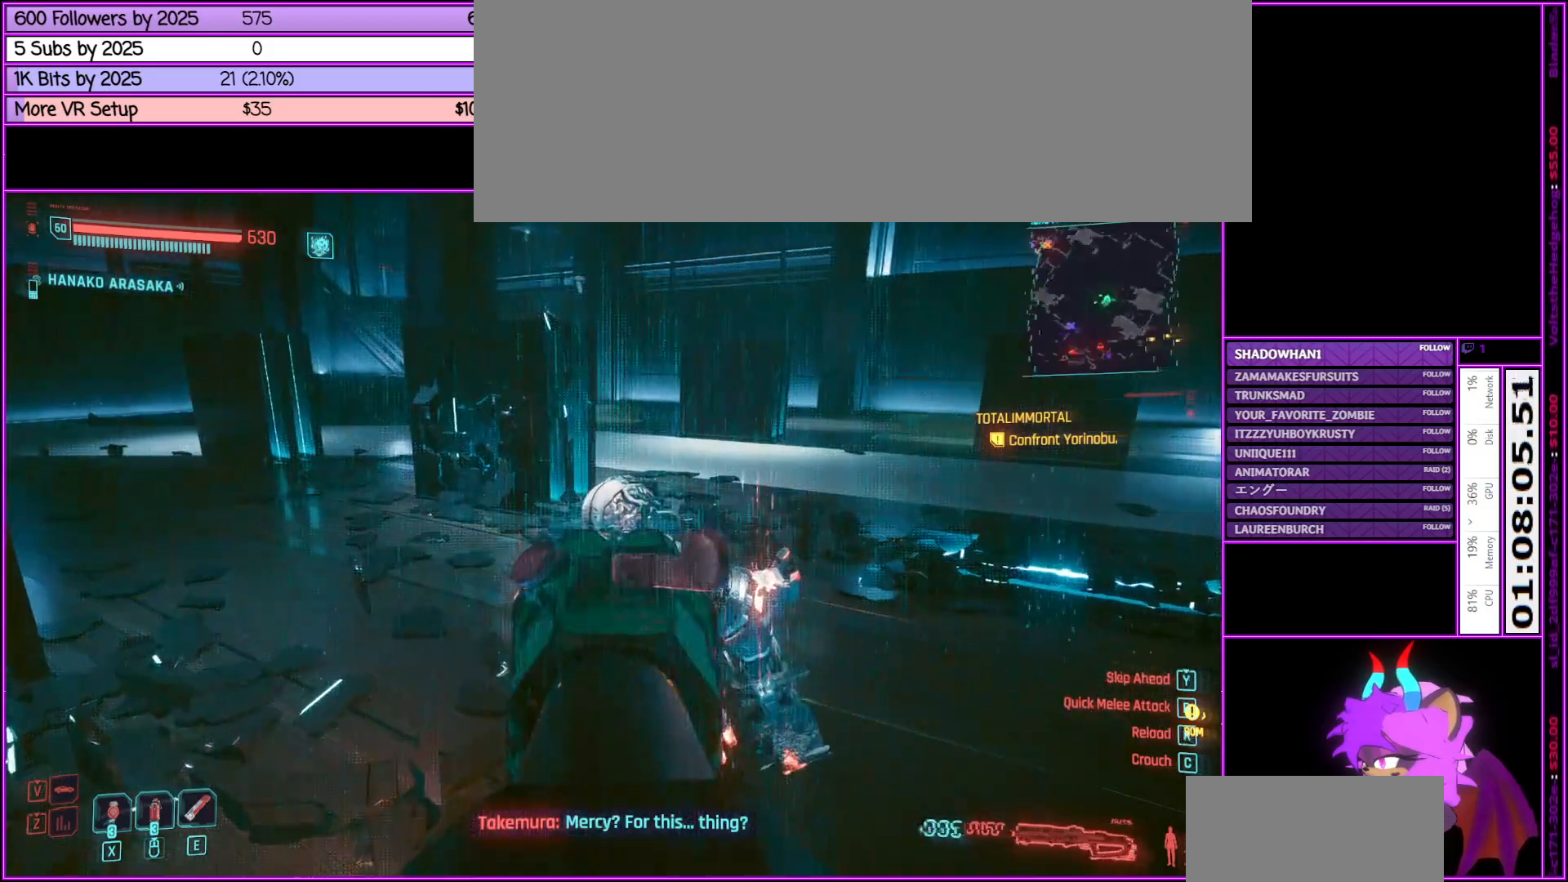
{"keys": [], "mouse": ["right"], "events": [[333, "mouse_left", "down"], [466, "mouse_left", "up"]]}
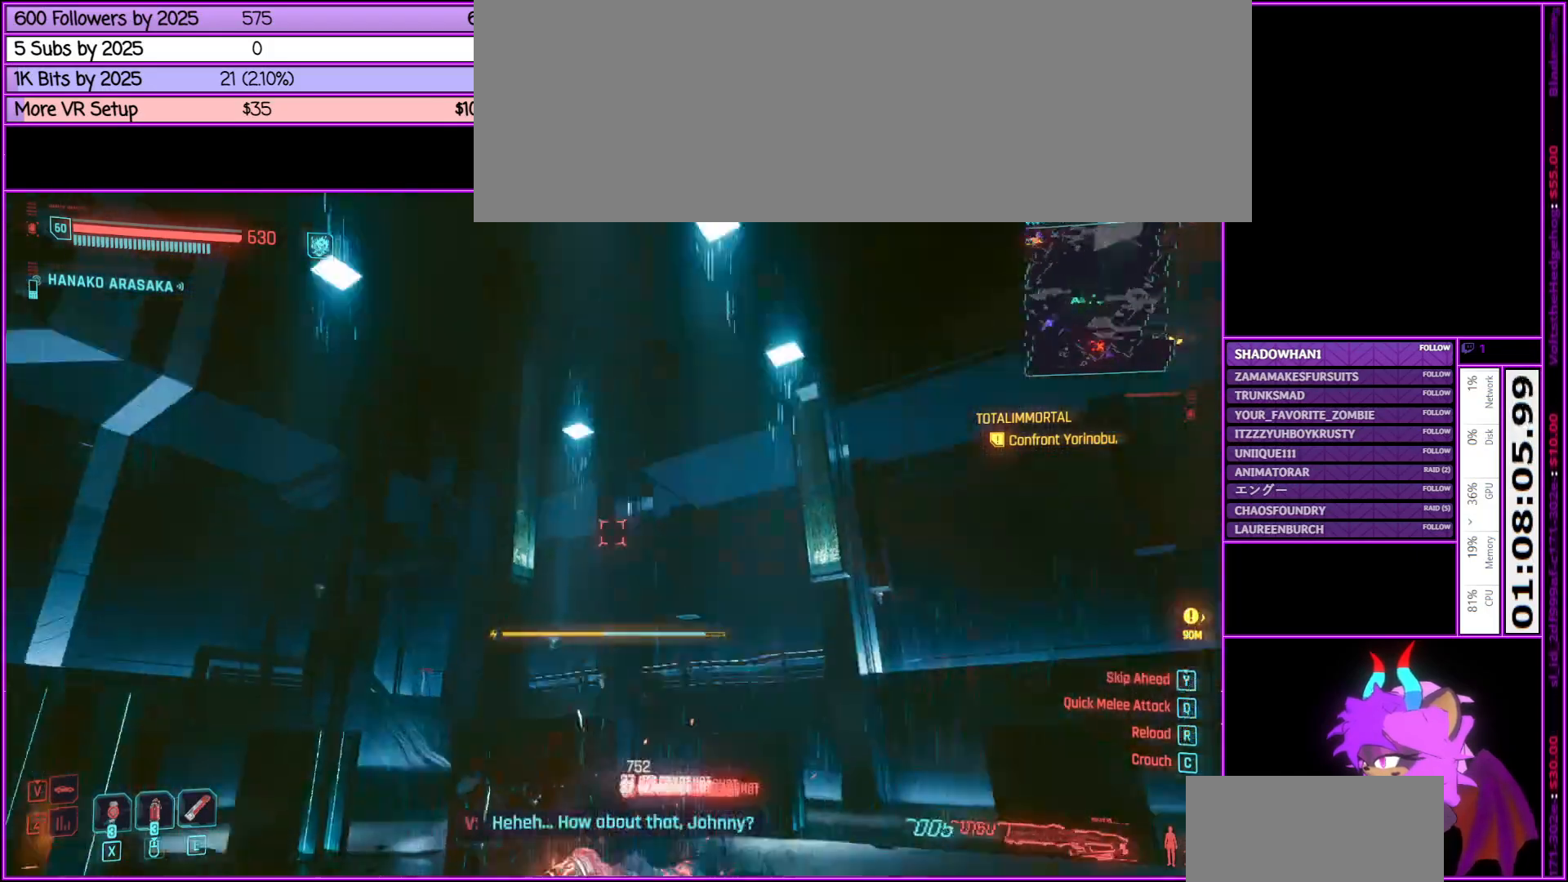
{"keys": [], "mouse": [], "events": [[350, "mouse_right", "up"]]}
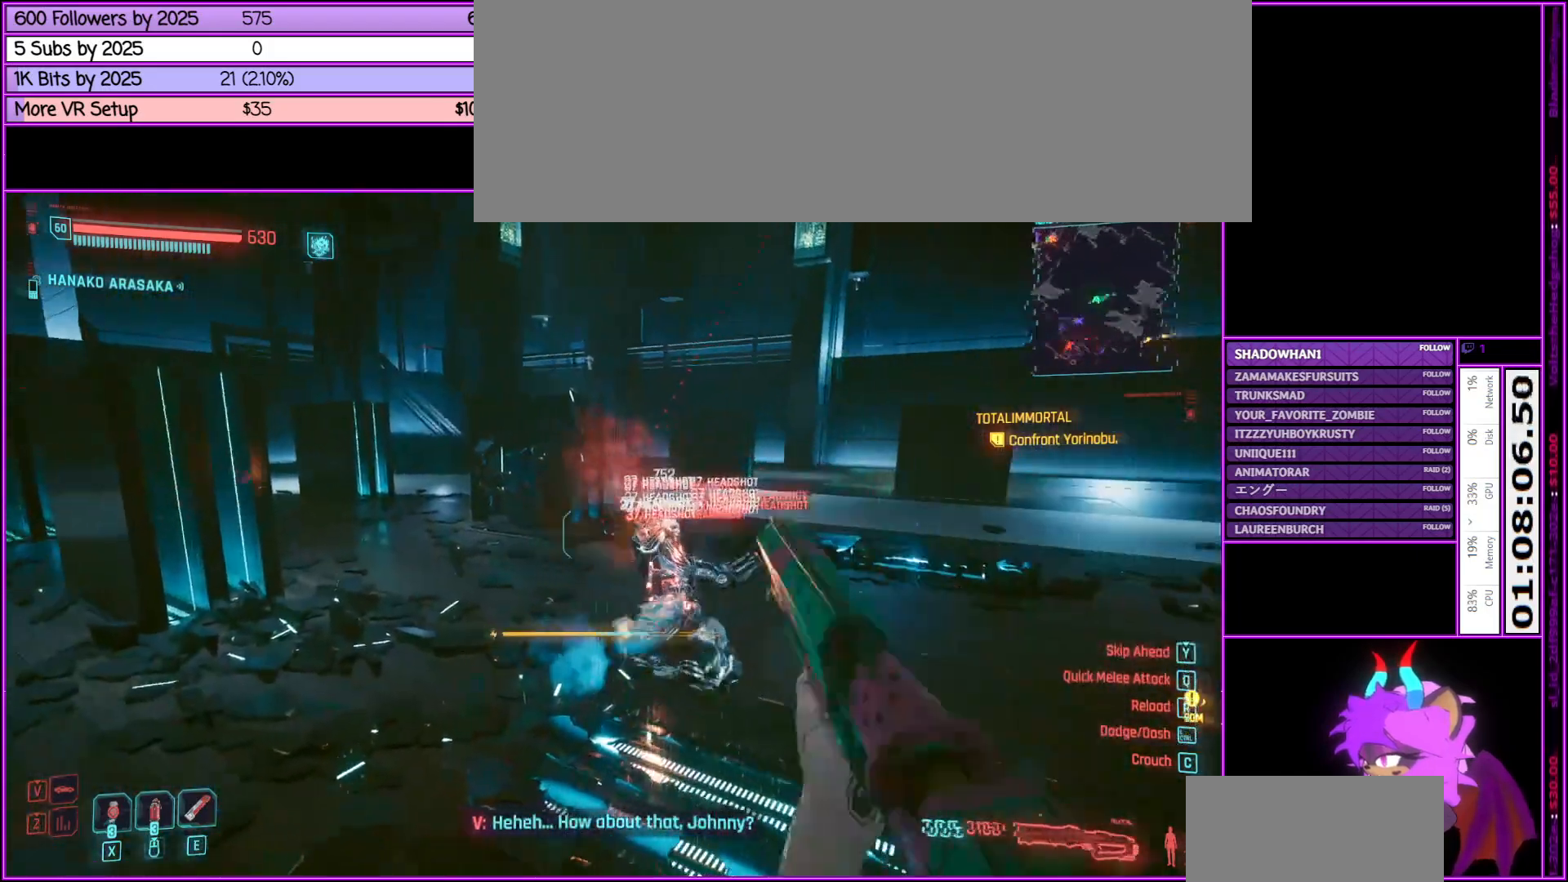
{"keys": [], "mouse": [], "events": []}
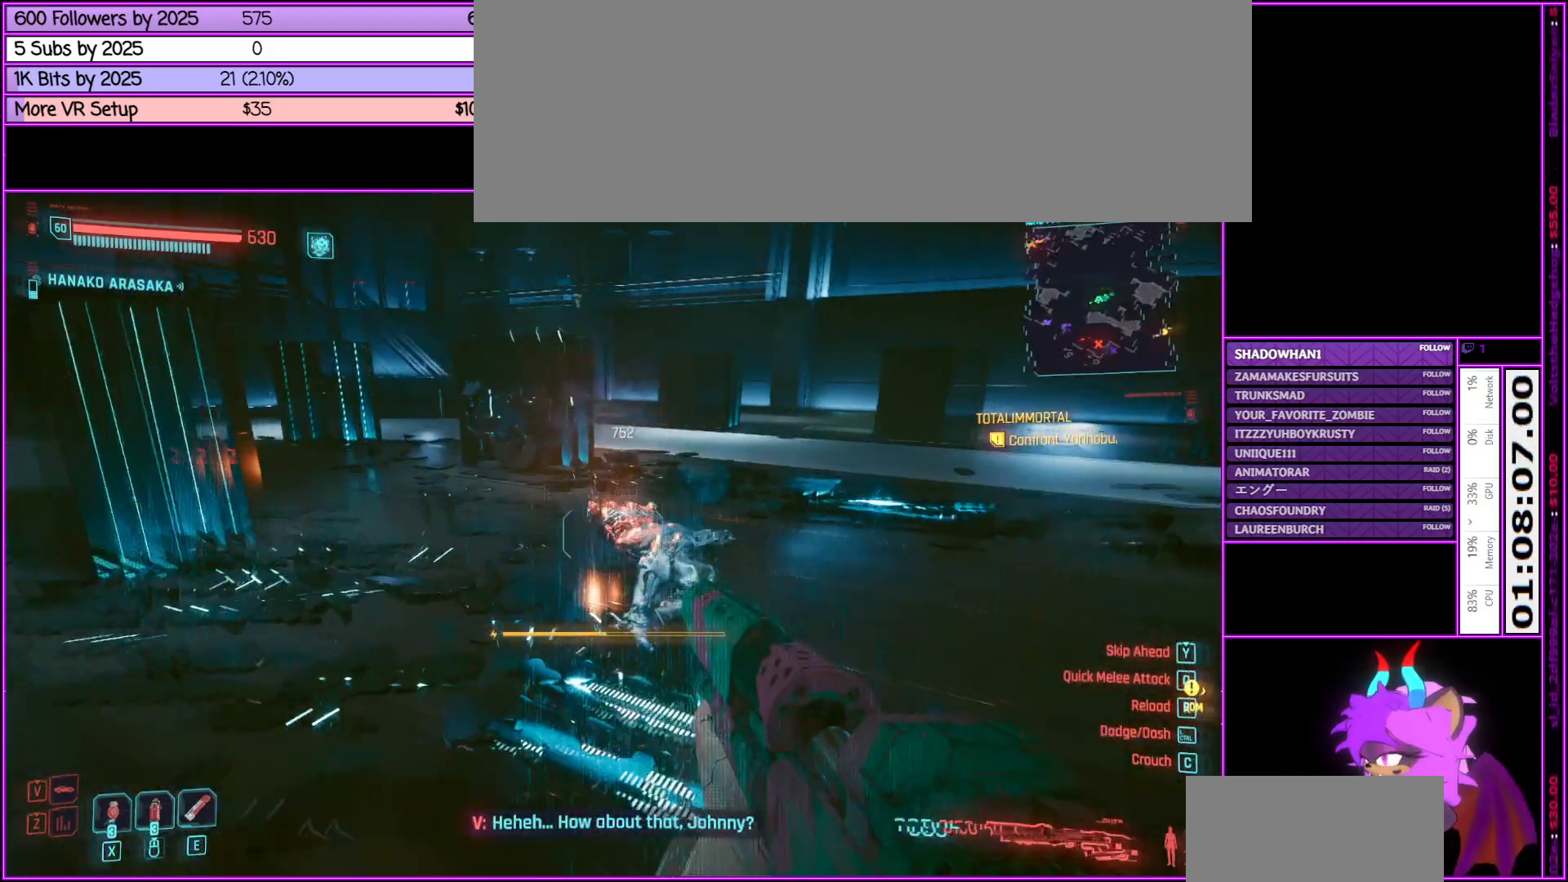
{"keys": ["a", "w"], "mouse": [], "events": [[150, "a", "down"], [433, "w", "down"]]}
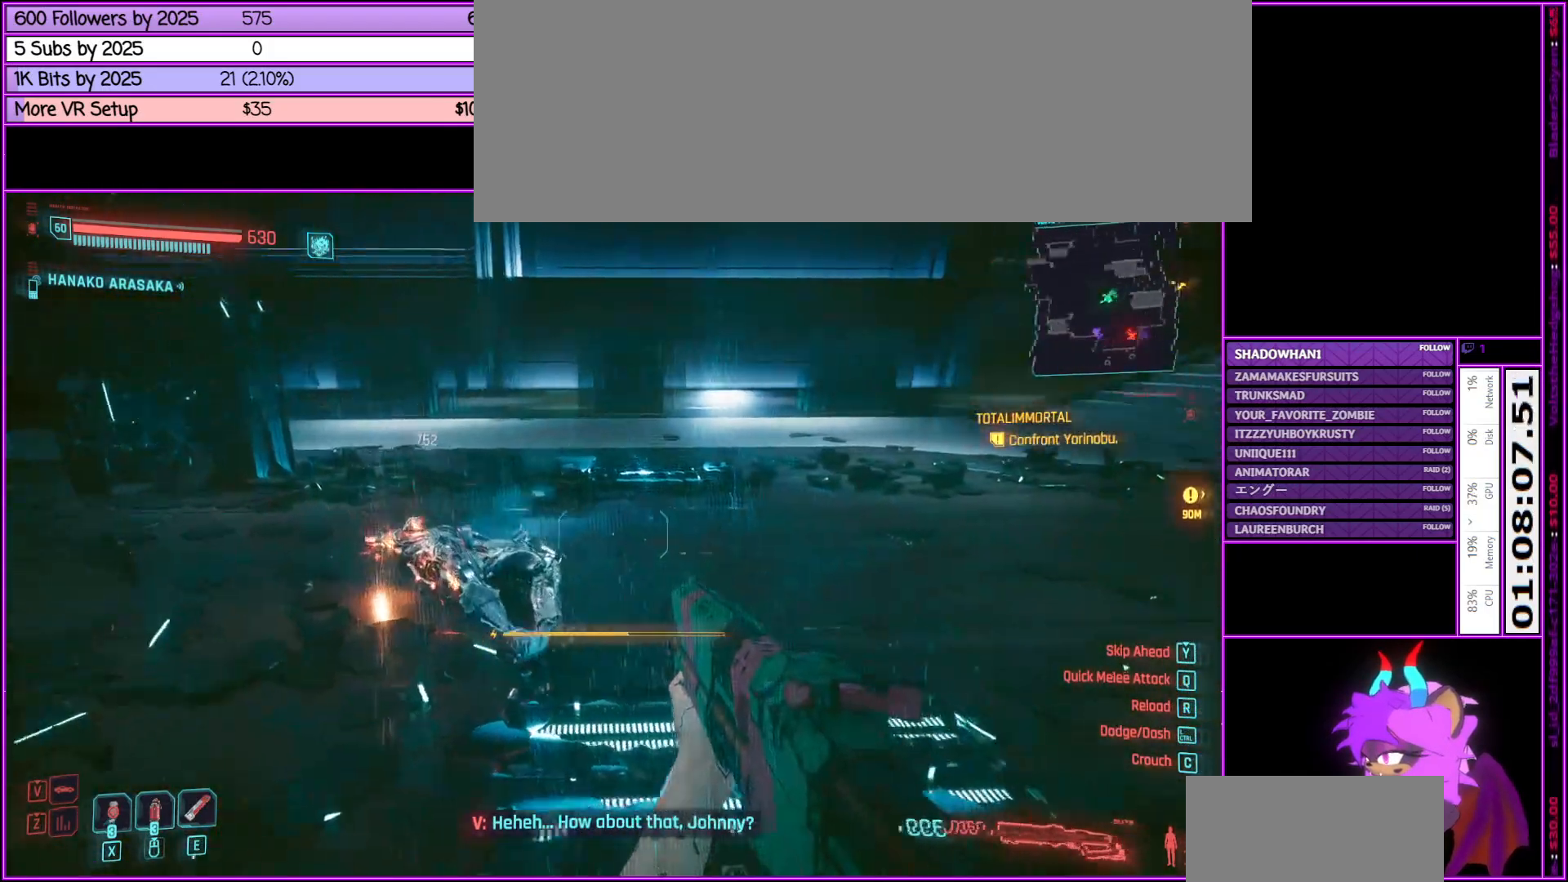
{"keys": [], "mouse": [], "events": [[33, "a", "up"], [50, "w", "up"]]}
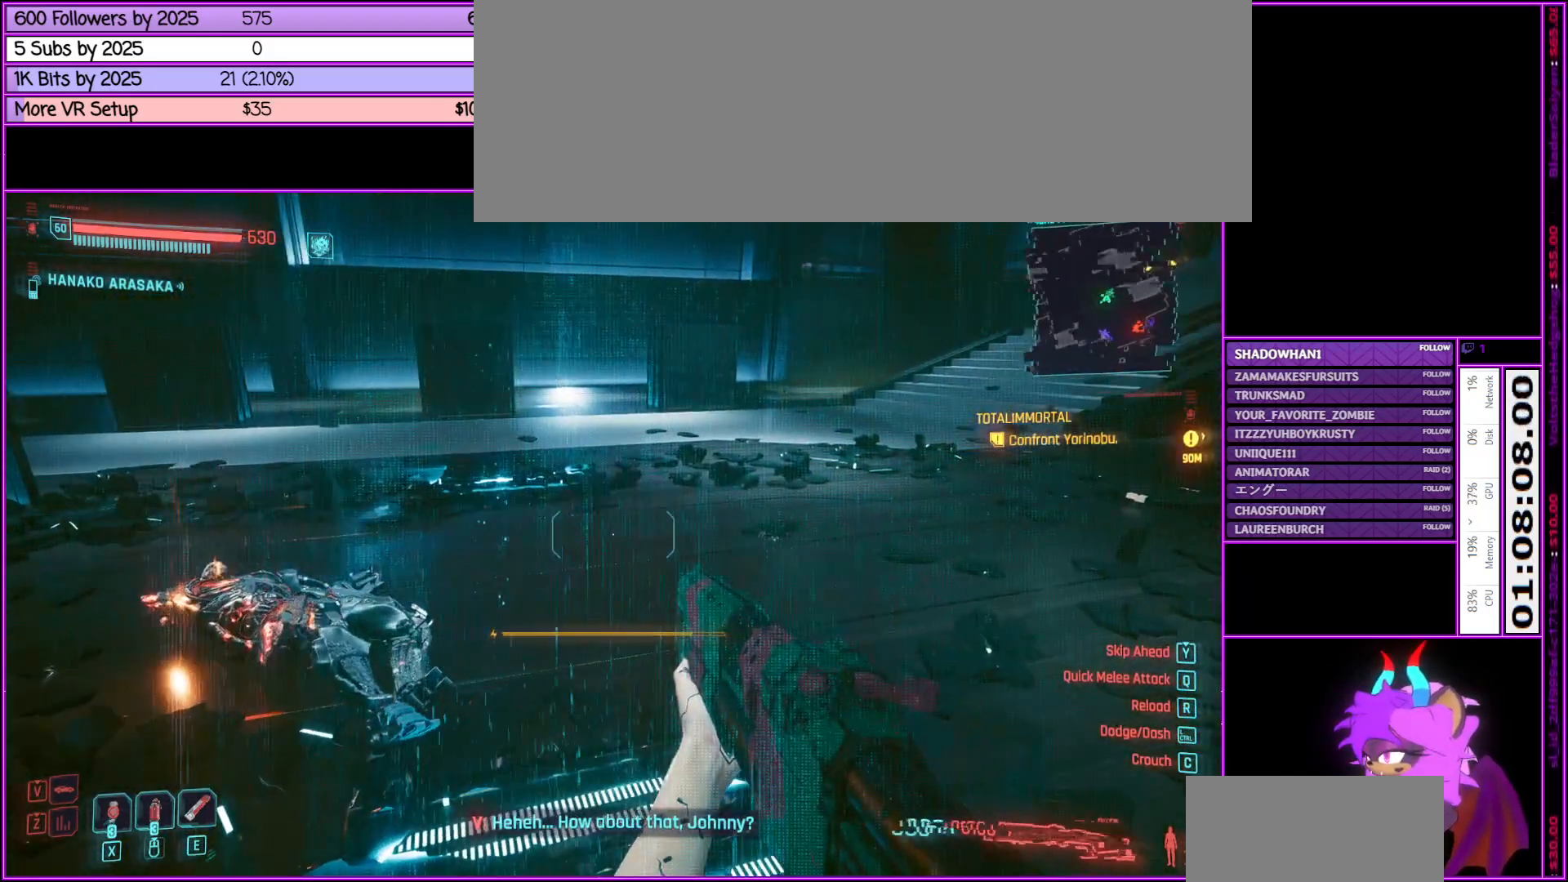
{"keys": [], "mouse": [], "events": [[83, "w", "down"], [183, "w", "up"]]}
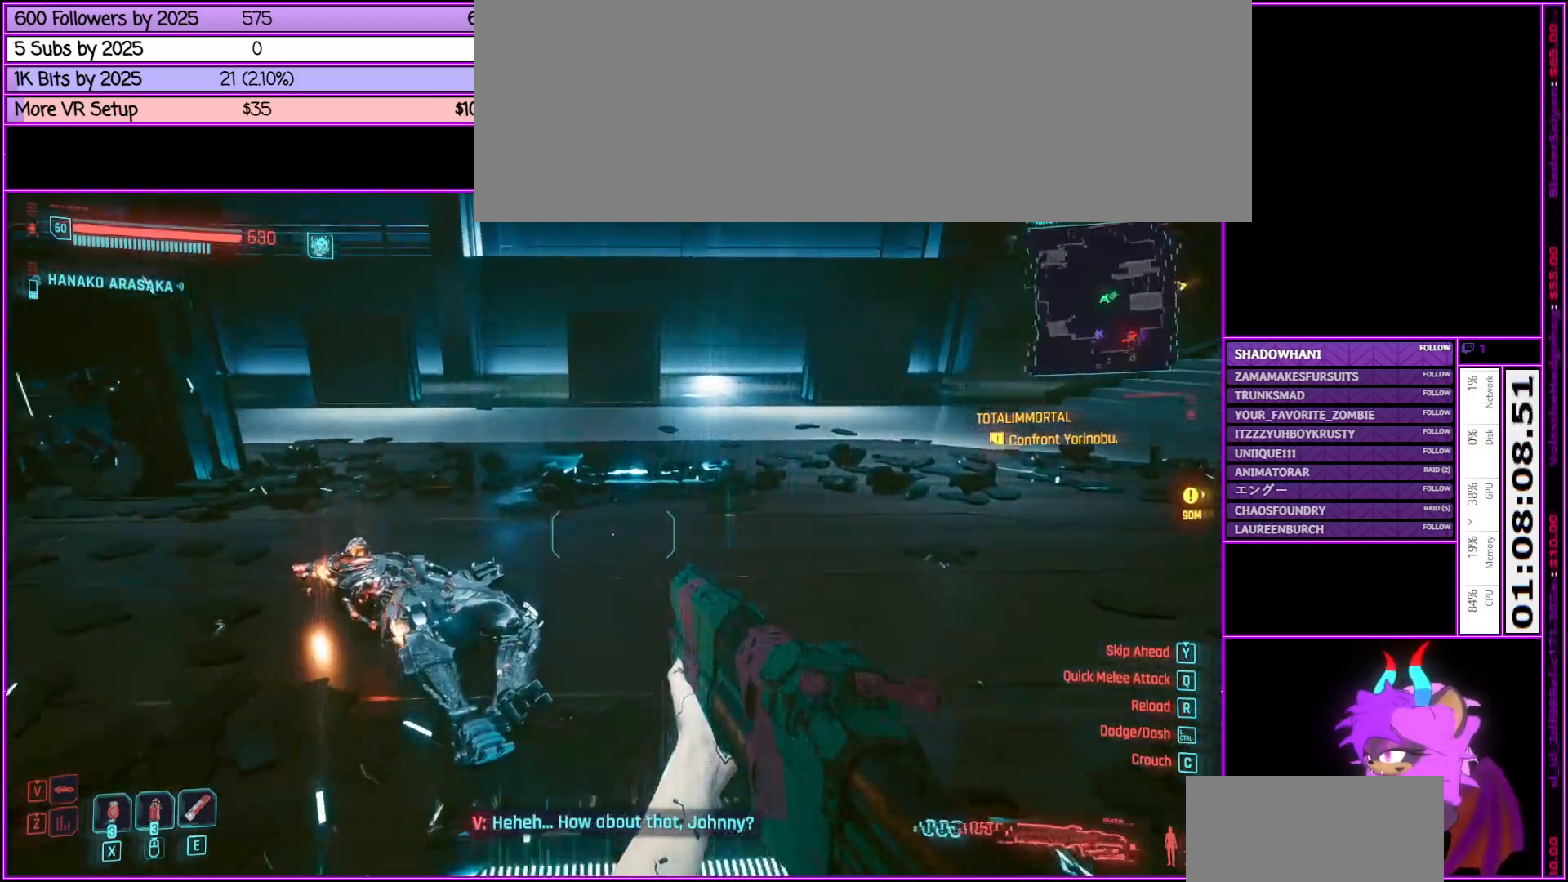
{"keys": [], "mouse": [], "events": [[83, "a", "down"], [83, "w", "down"], [466, "a", "up"], [466, "w", "up"]]}
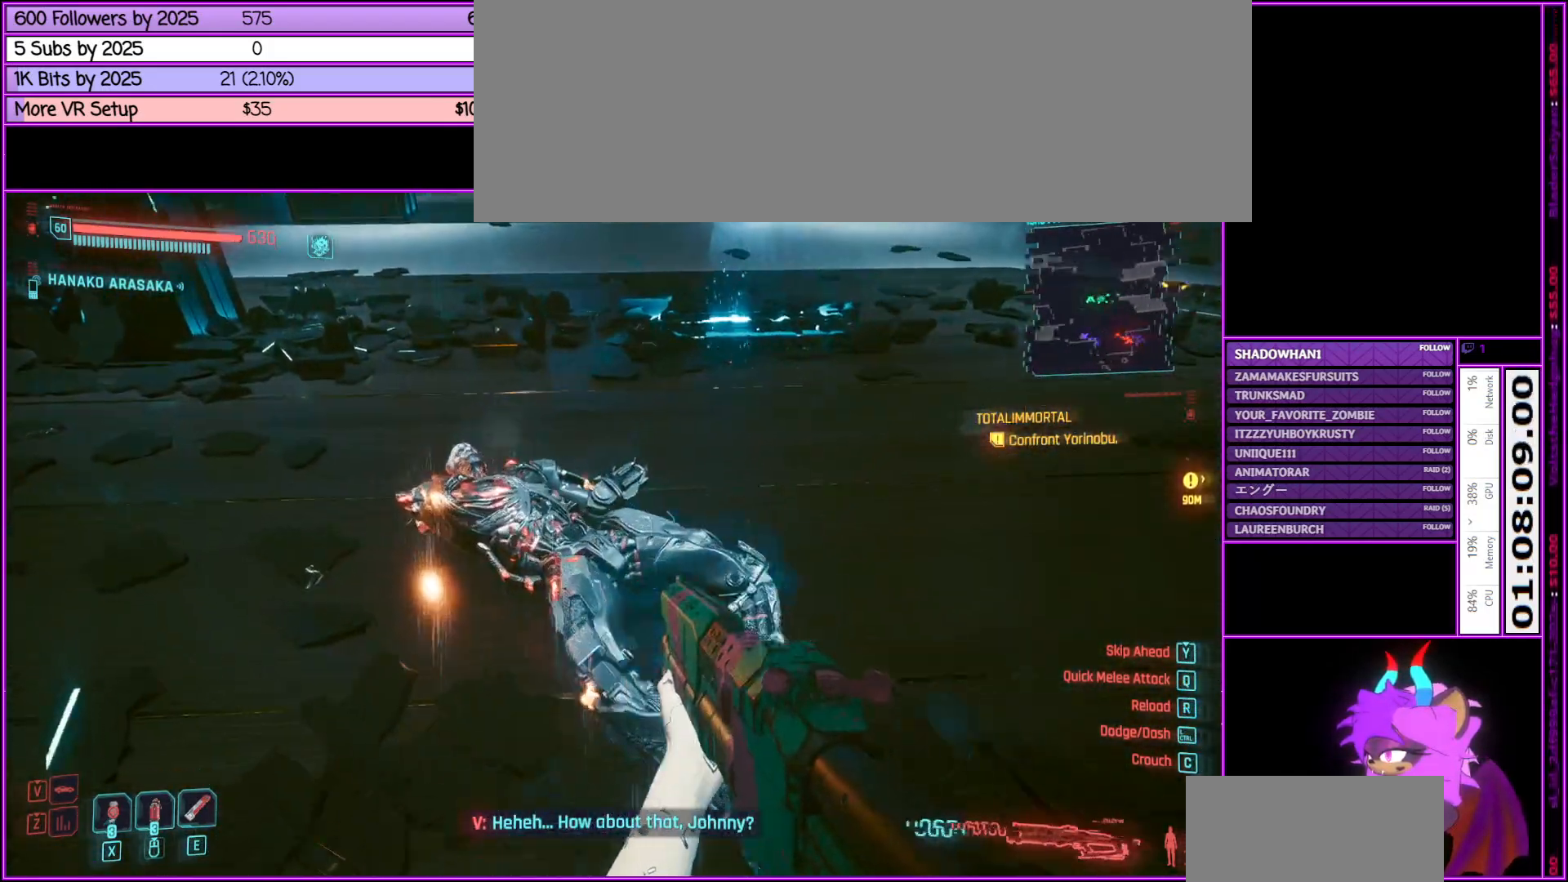
{"keys": [], "mouse": [], "events": []}
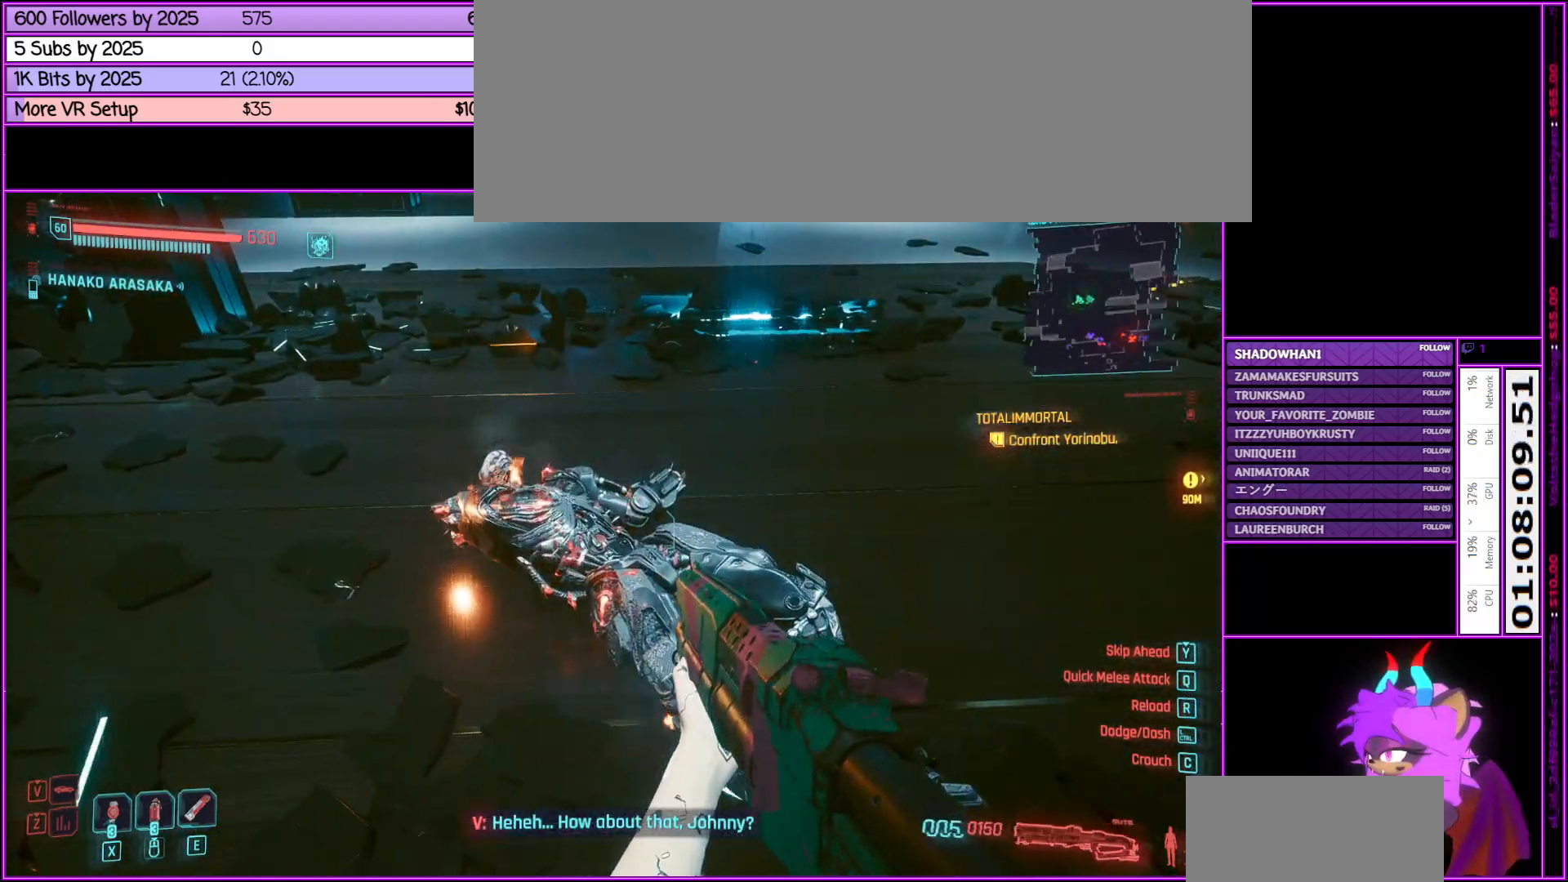
{"keys": [], "mouse": [], "events": []}
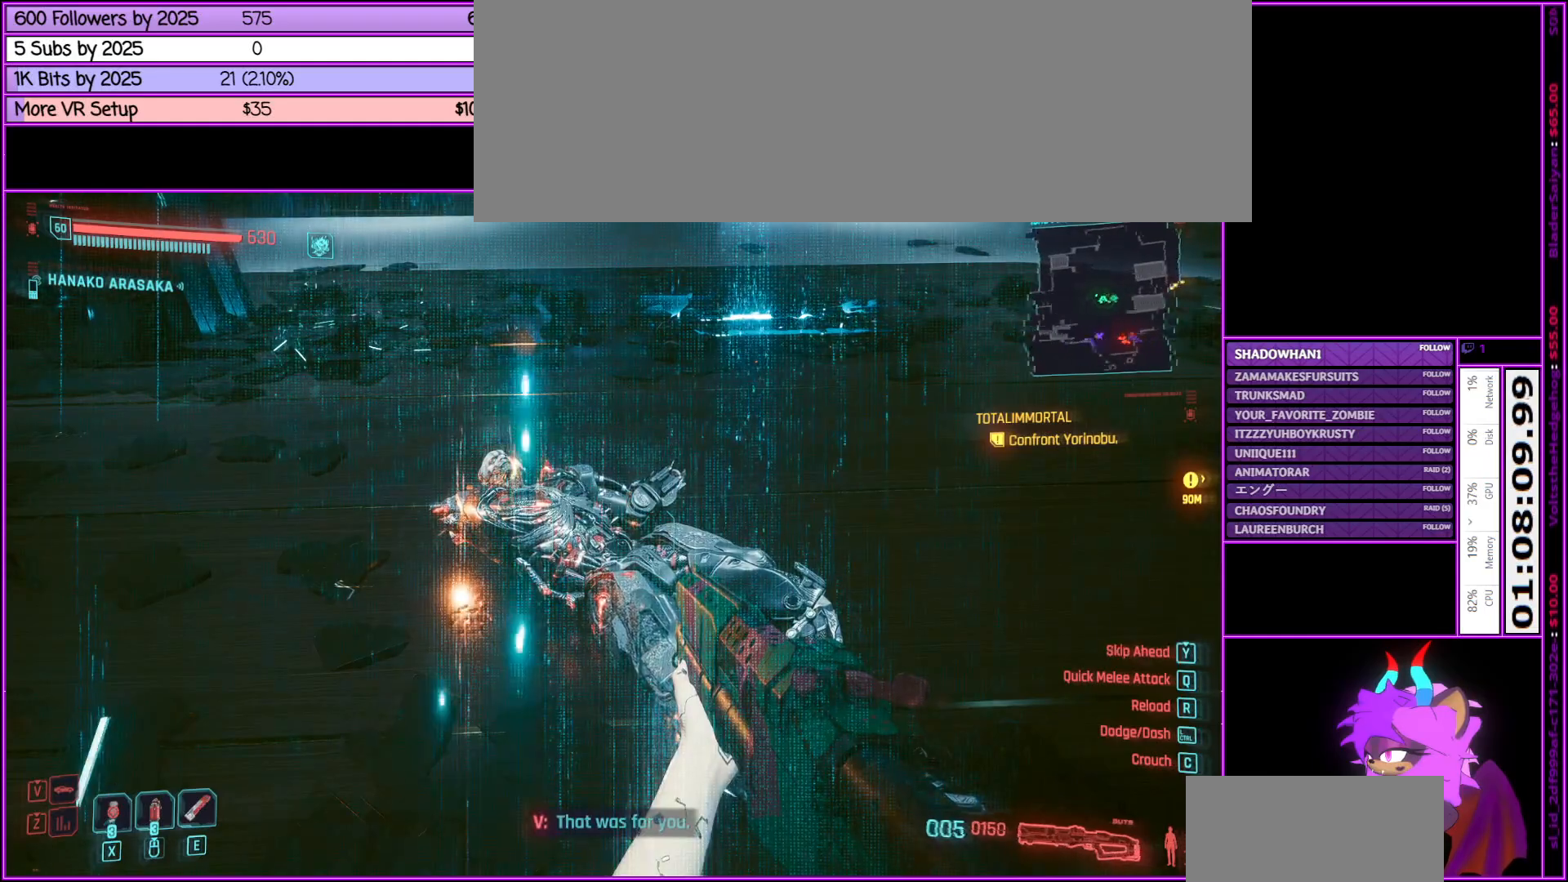
{"keys": [], "mouse": [], "events": [[50, "a", "down"], [50, "w", "down"], [233, "a", "up"], [283, "w", "up"]]}
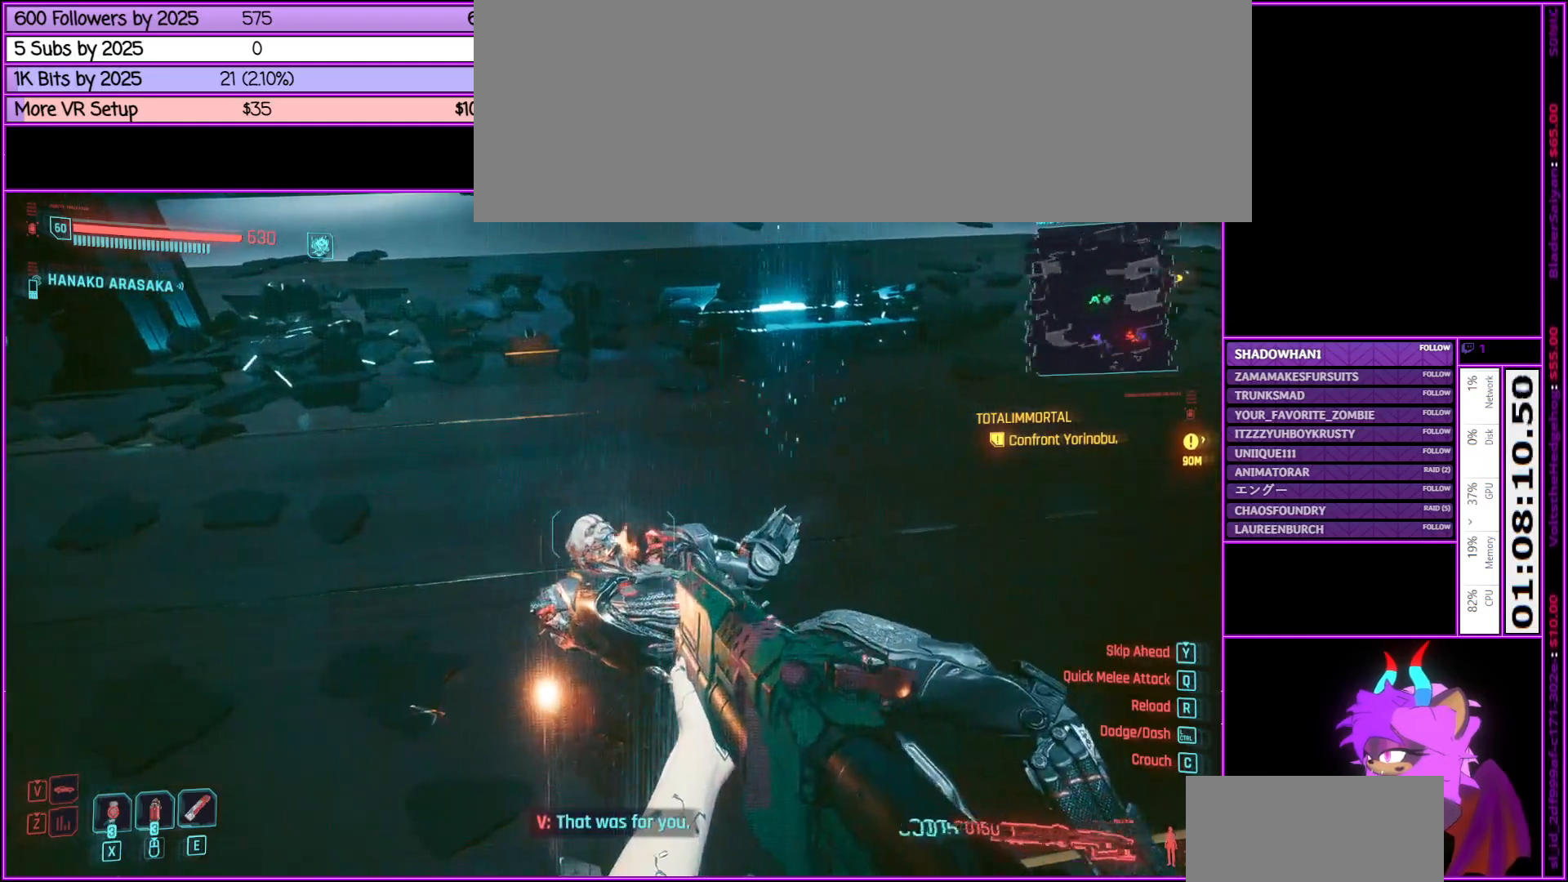
{"keys": [], "mouse": [], "events": [[150, "w", "down"], [350, "w", "up"]]}
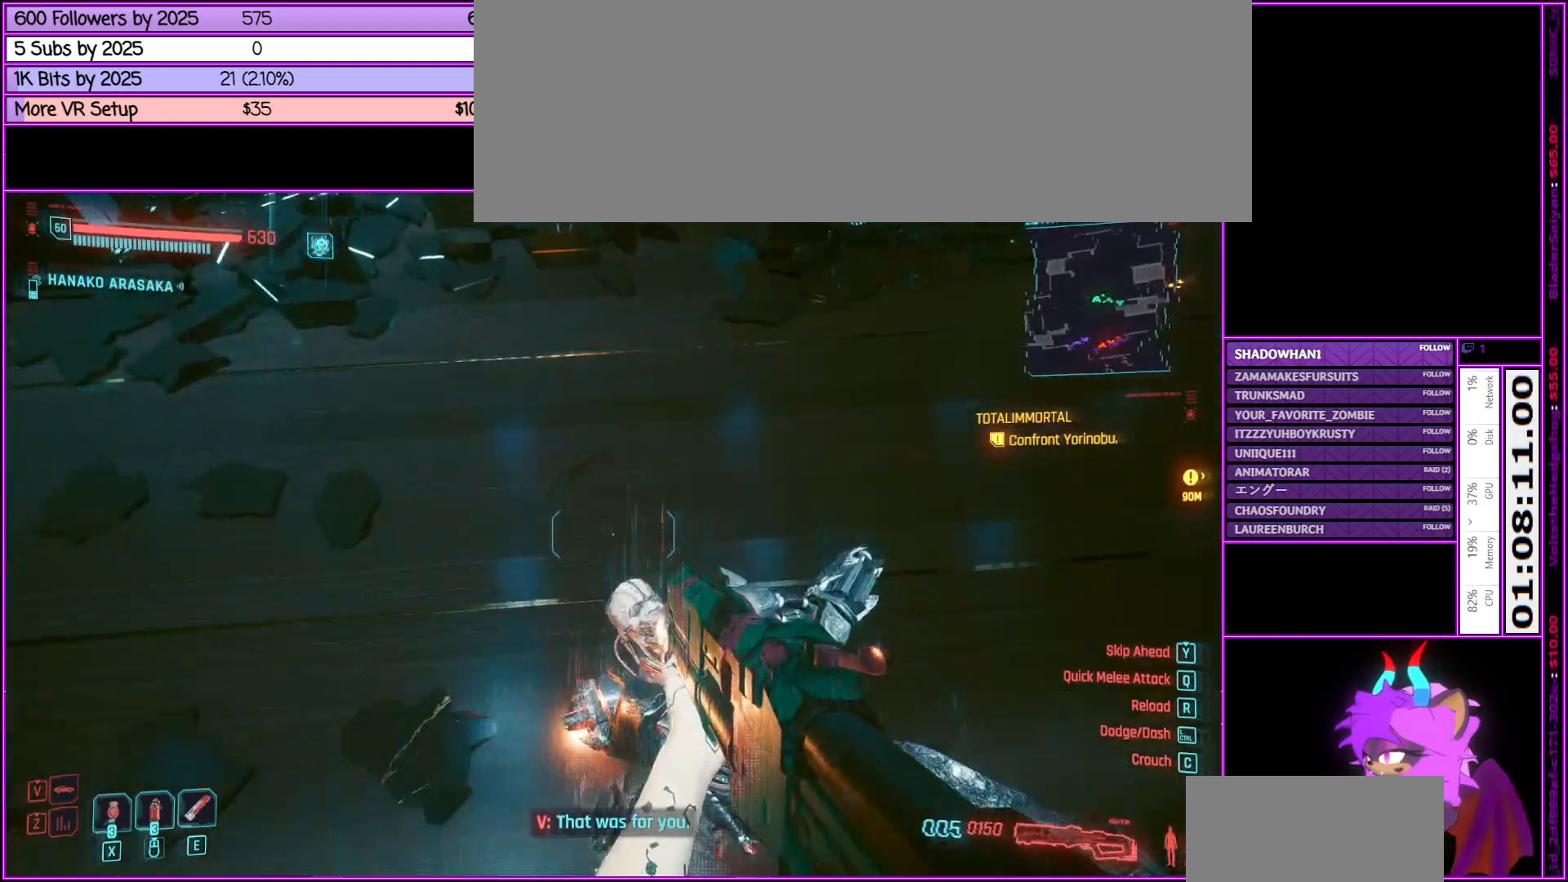
{"keys": [], "mouse": [], "events": []}
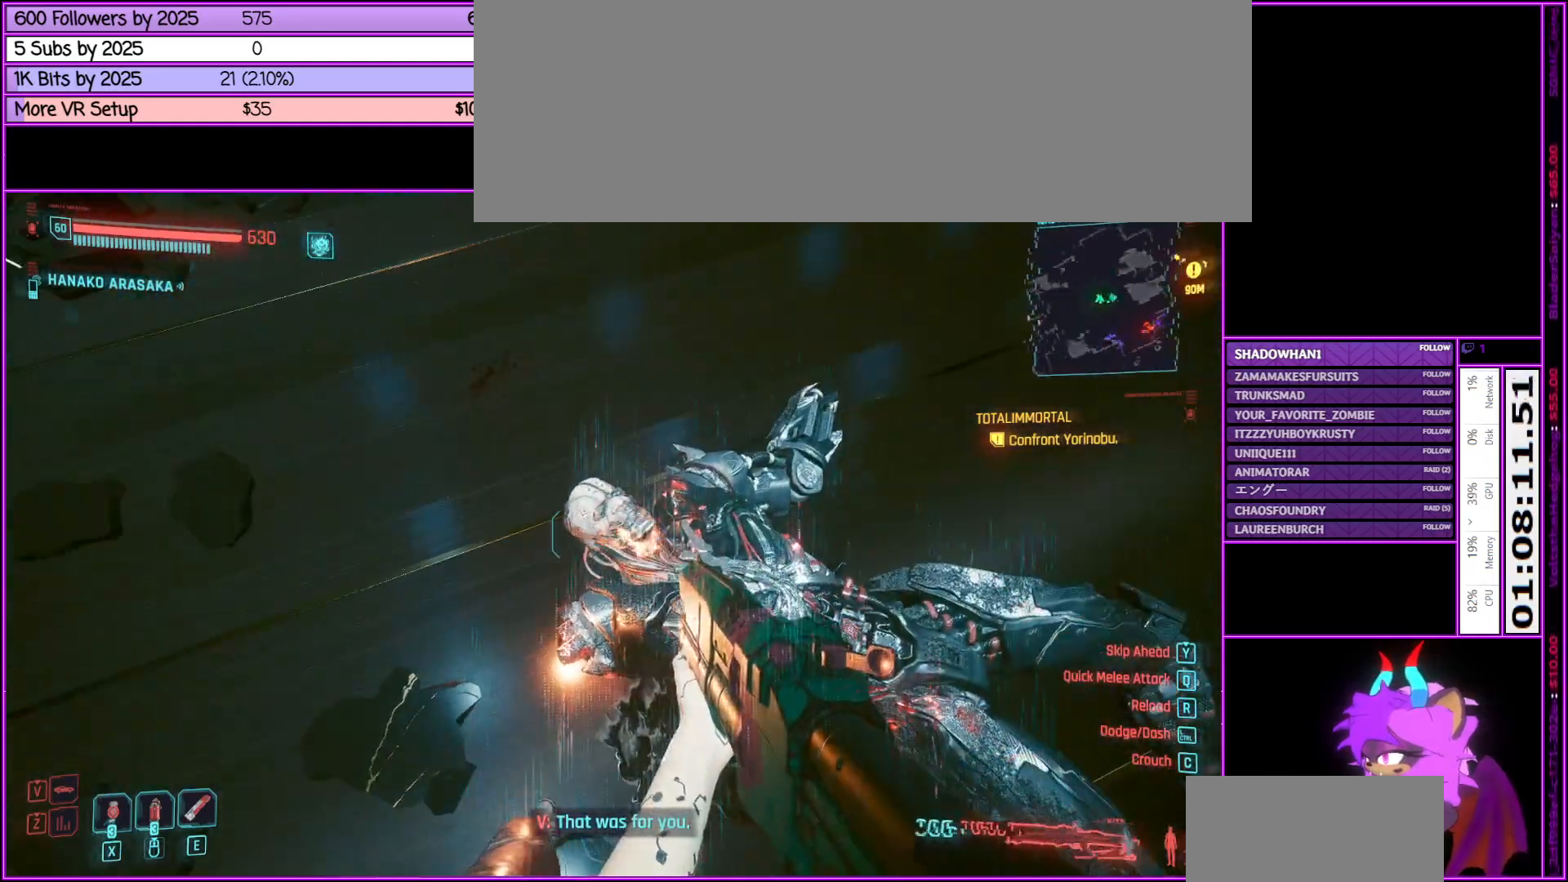
{"keys": [], "mouse": [], "events": [[183, "mouse_left", "down"], [366, "mouse_left", "up"]]}
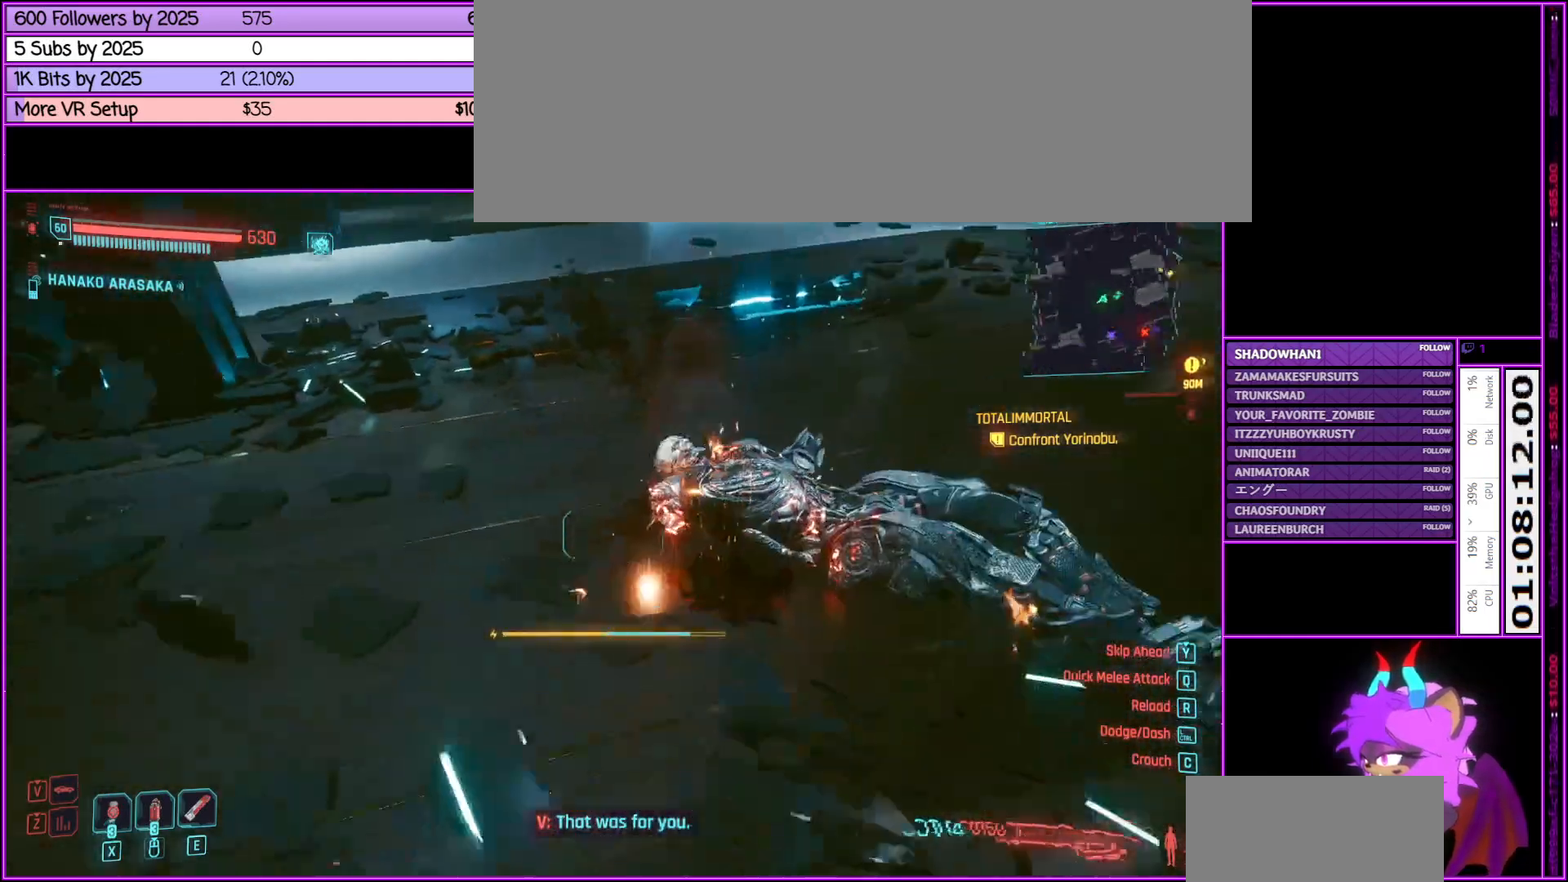
{"keys": ["d"], "mouse": [], "events": [[500, "d", "down"]]}
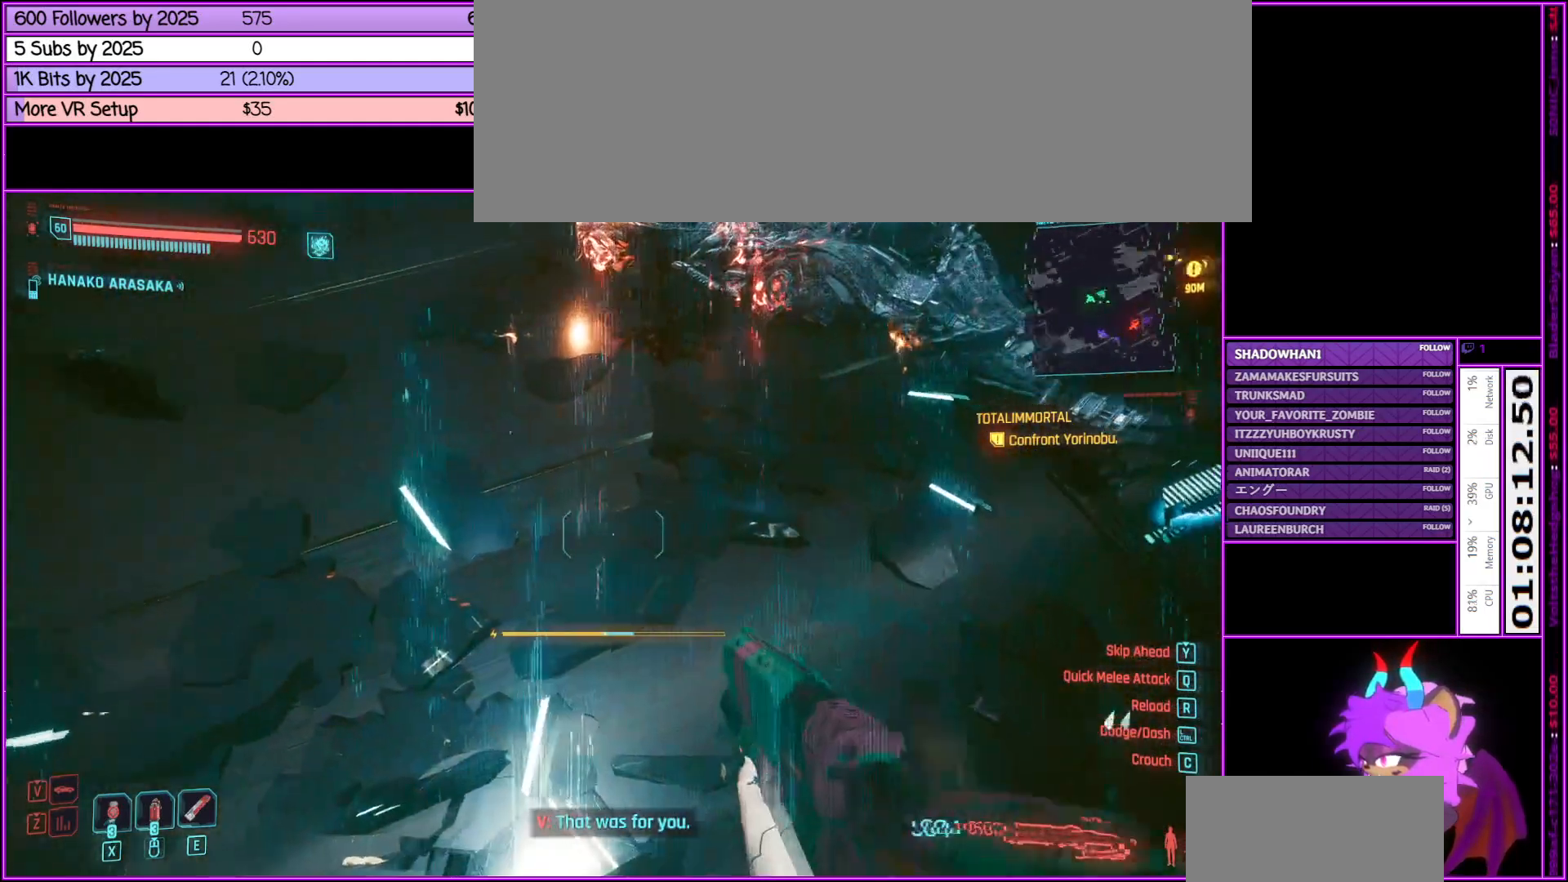
{"keys": ["w"], "mouse": [], "events": [[116, "w", "down"], [316, "d", "up"]]}
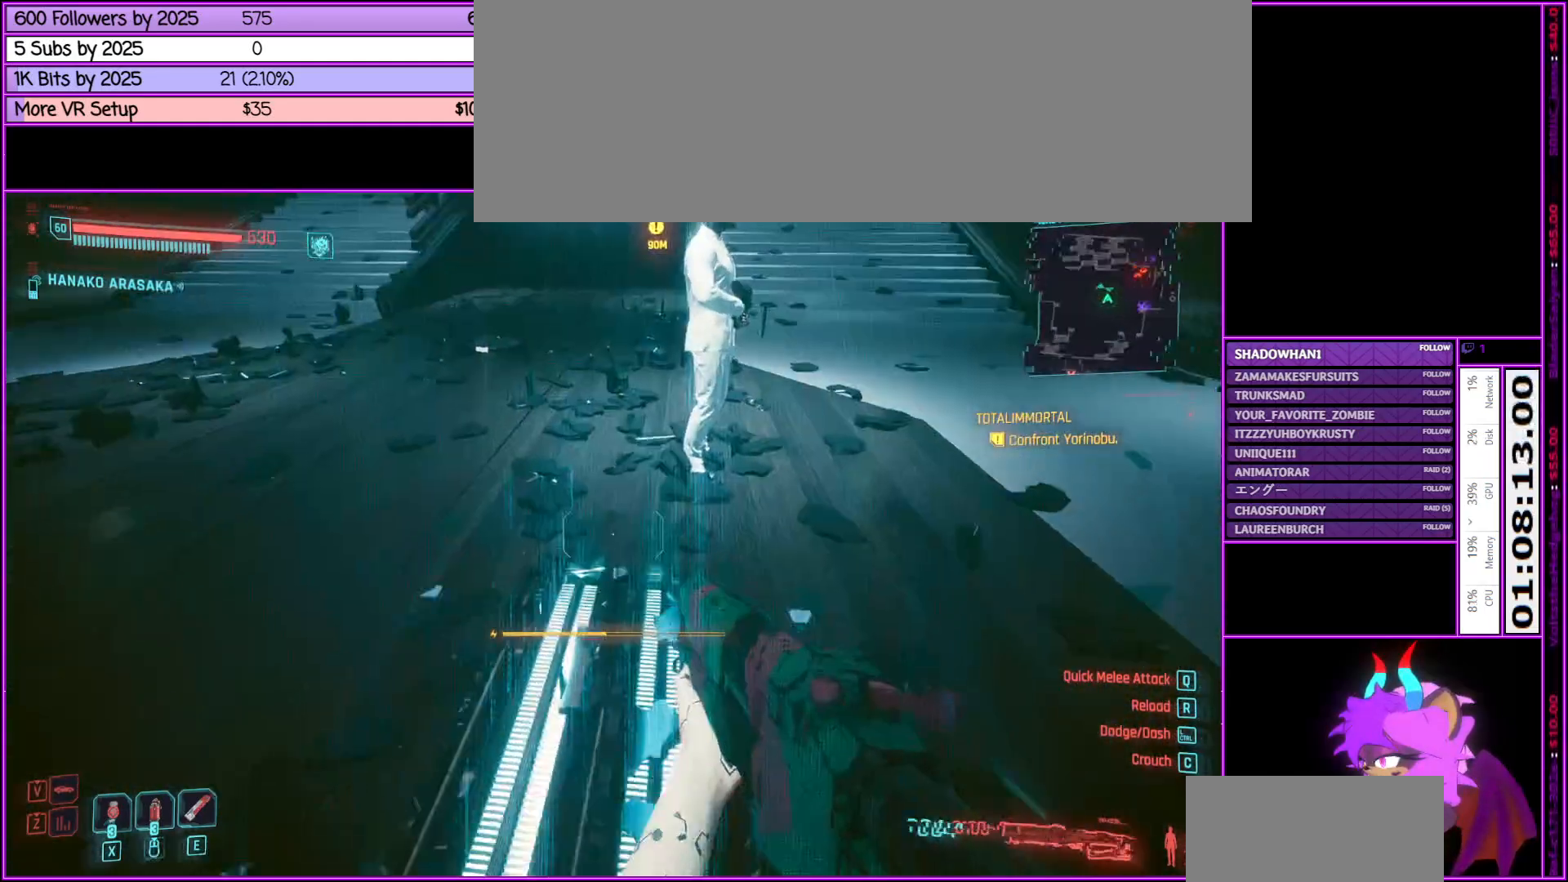
{"keys": ["w"], "mouse": [], "events": [[50, "r", "down"], [233, "r", "up"]]}
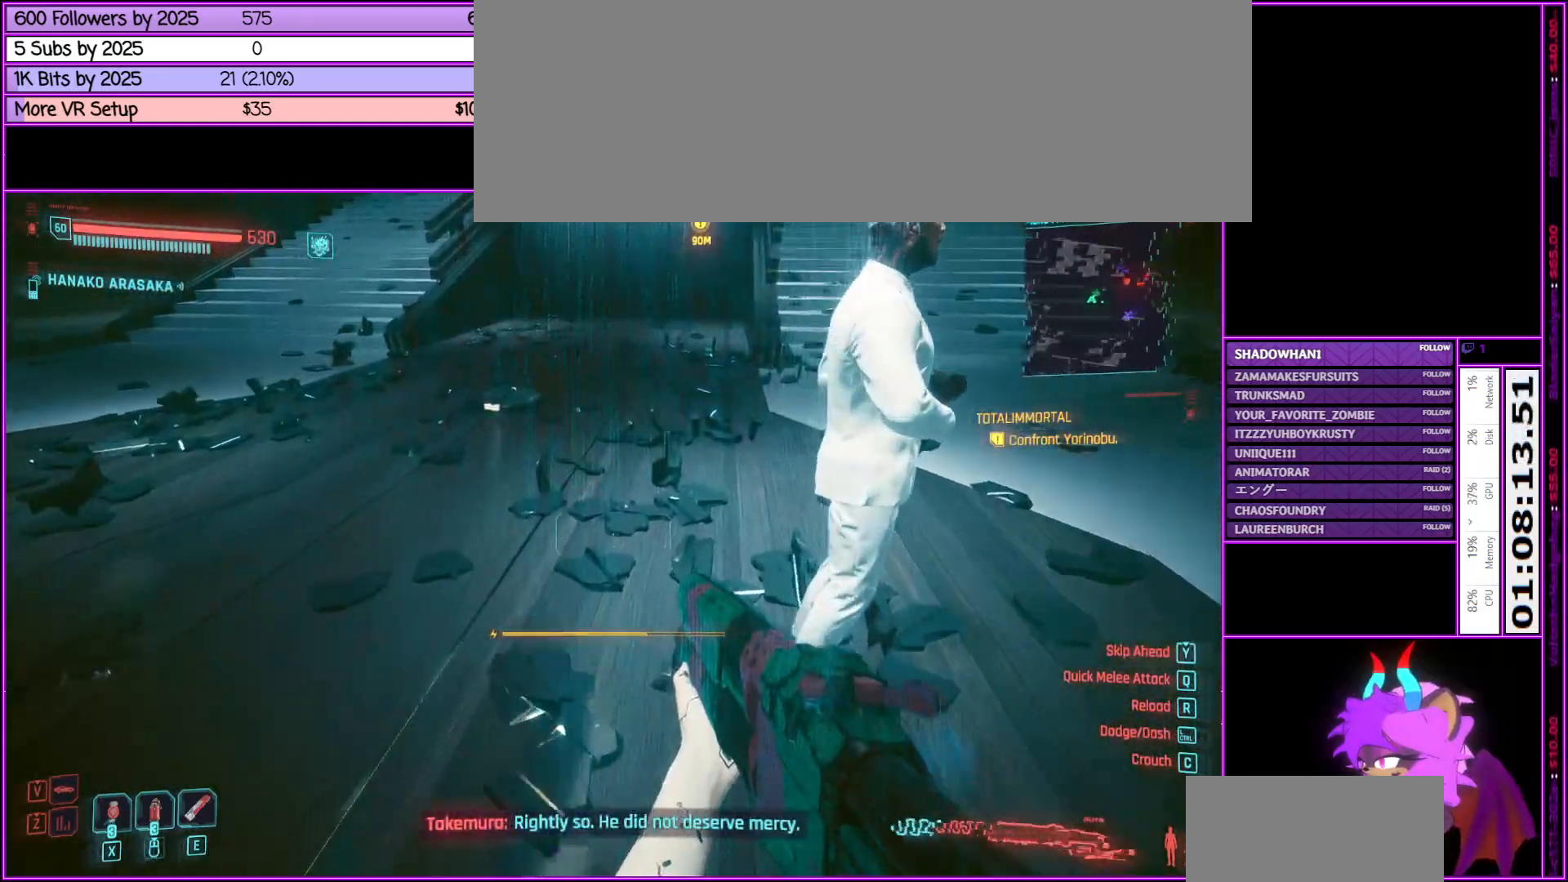
{"keys": ["r"], "mouse": [], "events": [[150, "w", "up"], [433, "r", "down"]]}
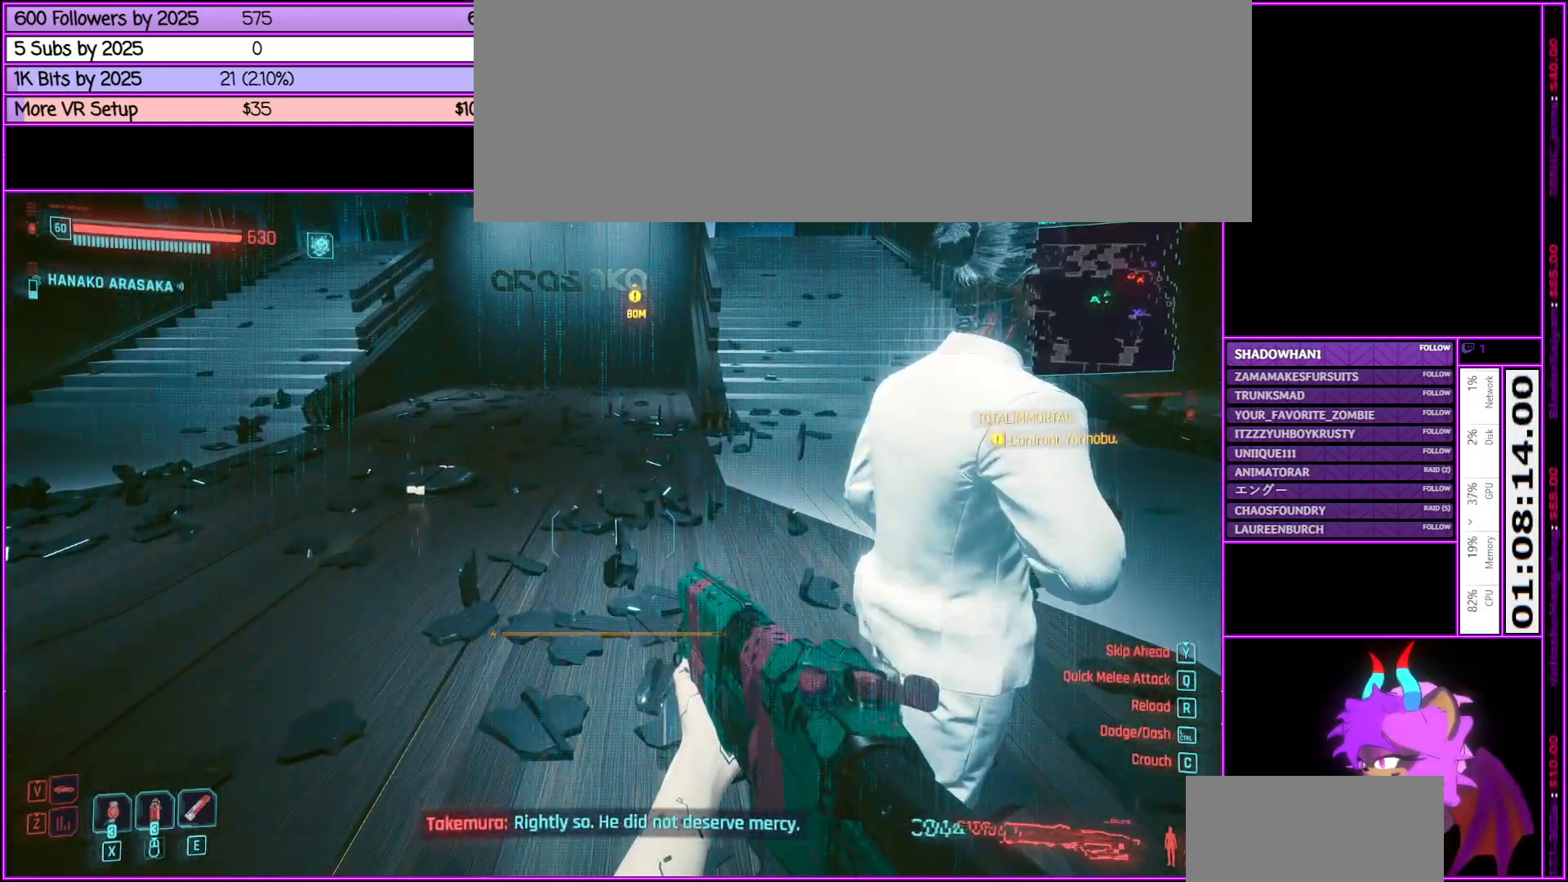
{"keys": ["d"], "mouse": [], "events": [[83, "r", "up"], [316, "d", "down"]]}
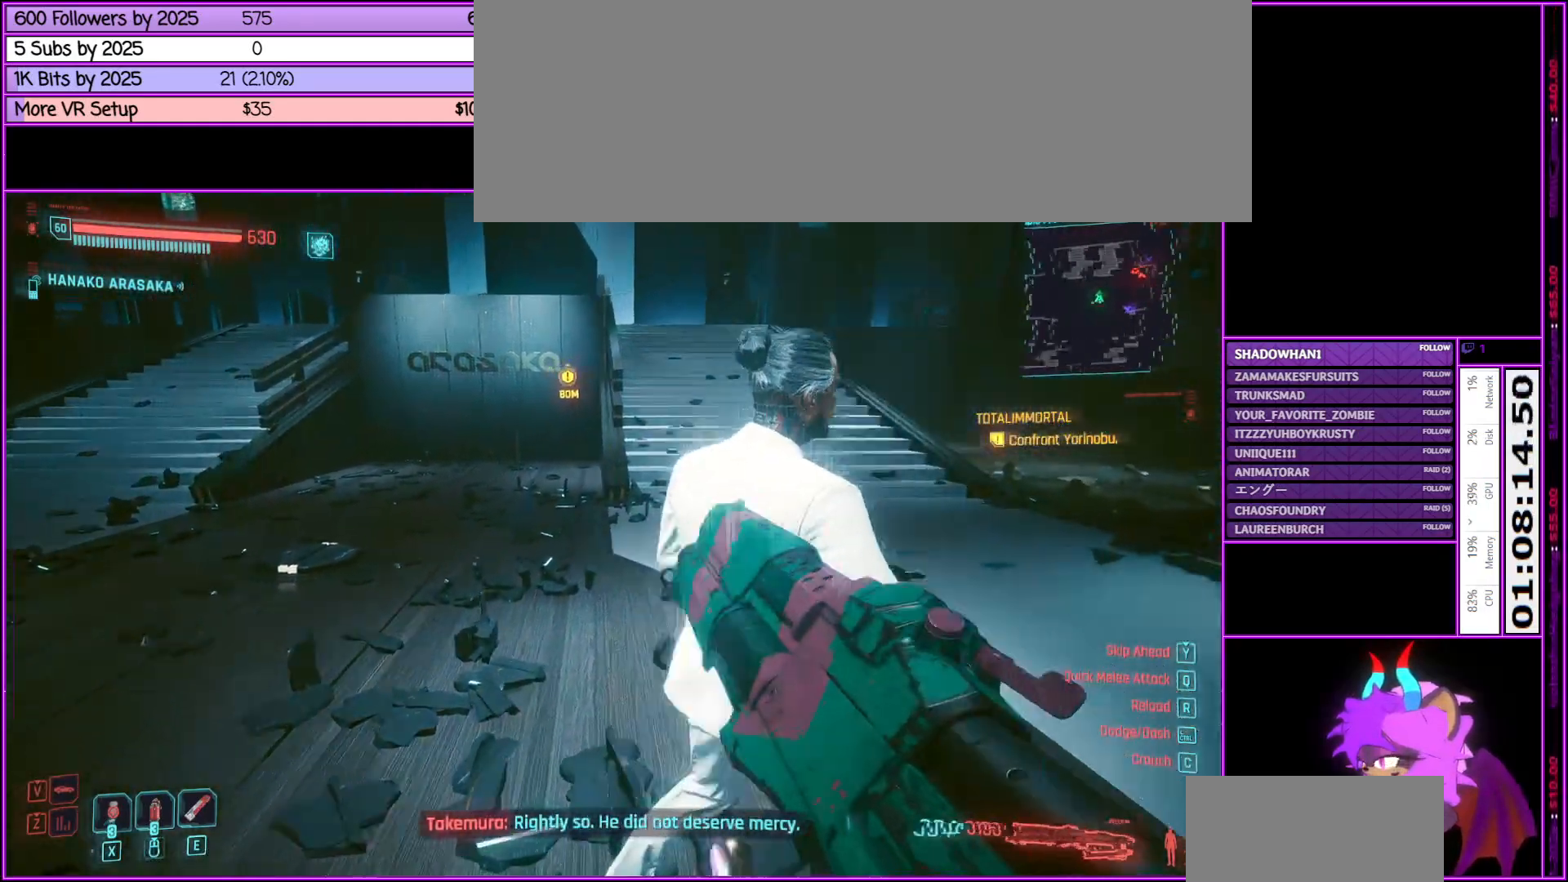
{"keys": [], "mouse": [], "events": [[133, "d", "up"]]}
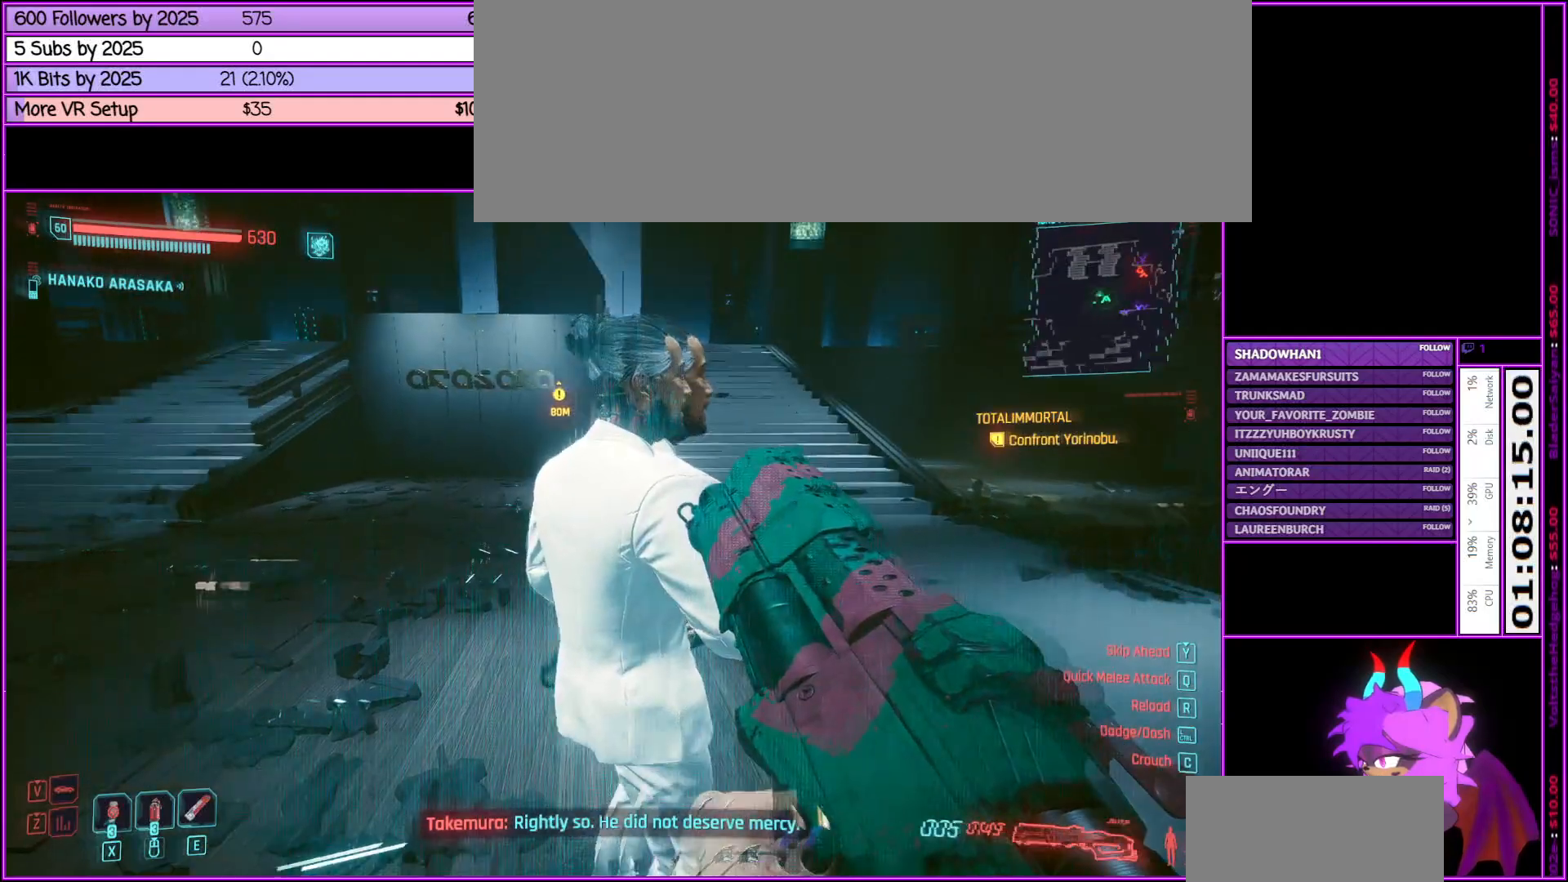
{"keys": [], "mouse": [], "events": [[216, "d", "down"], [350, "d", "up"]]}
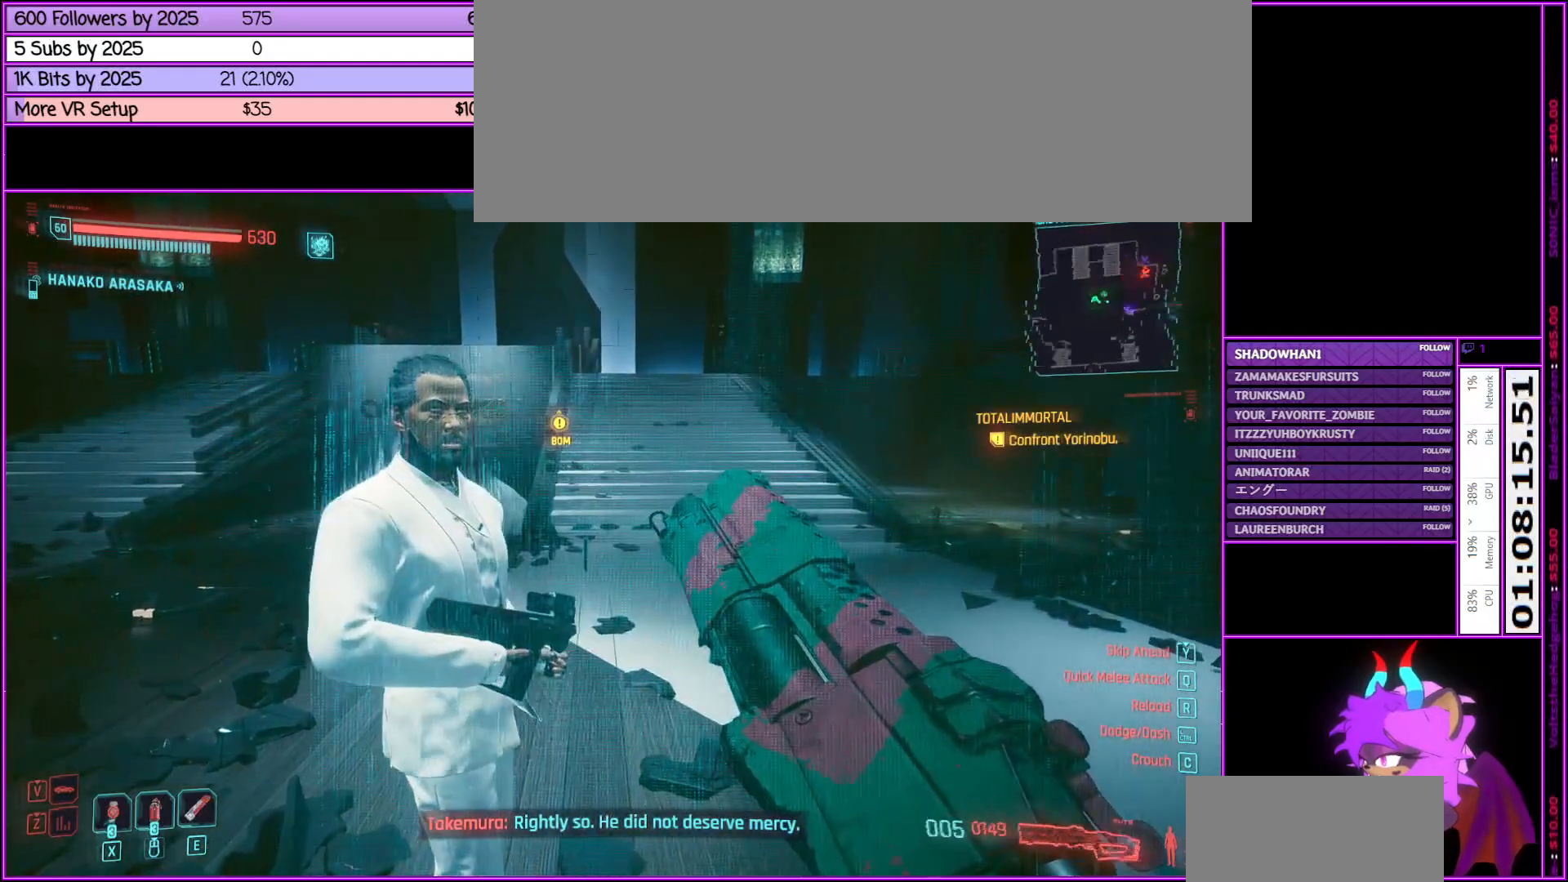
{"keys": [], "mouse": [], "events": [[116, "d", "down"], [216, "d", "up"]]}
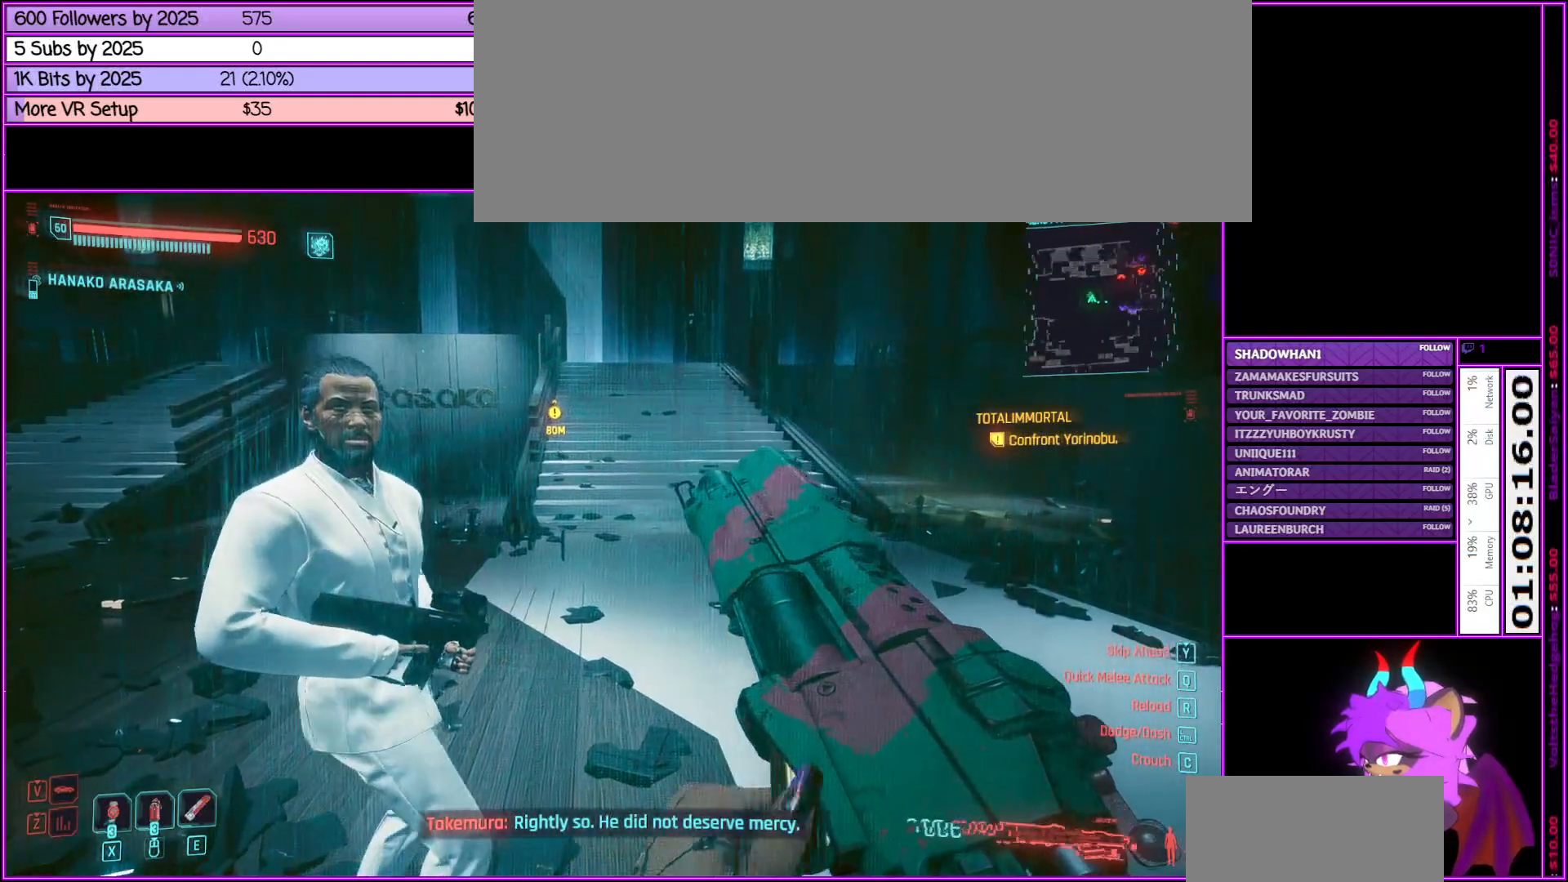
{"keys": [], "mouse": [], "events": []}
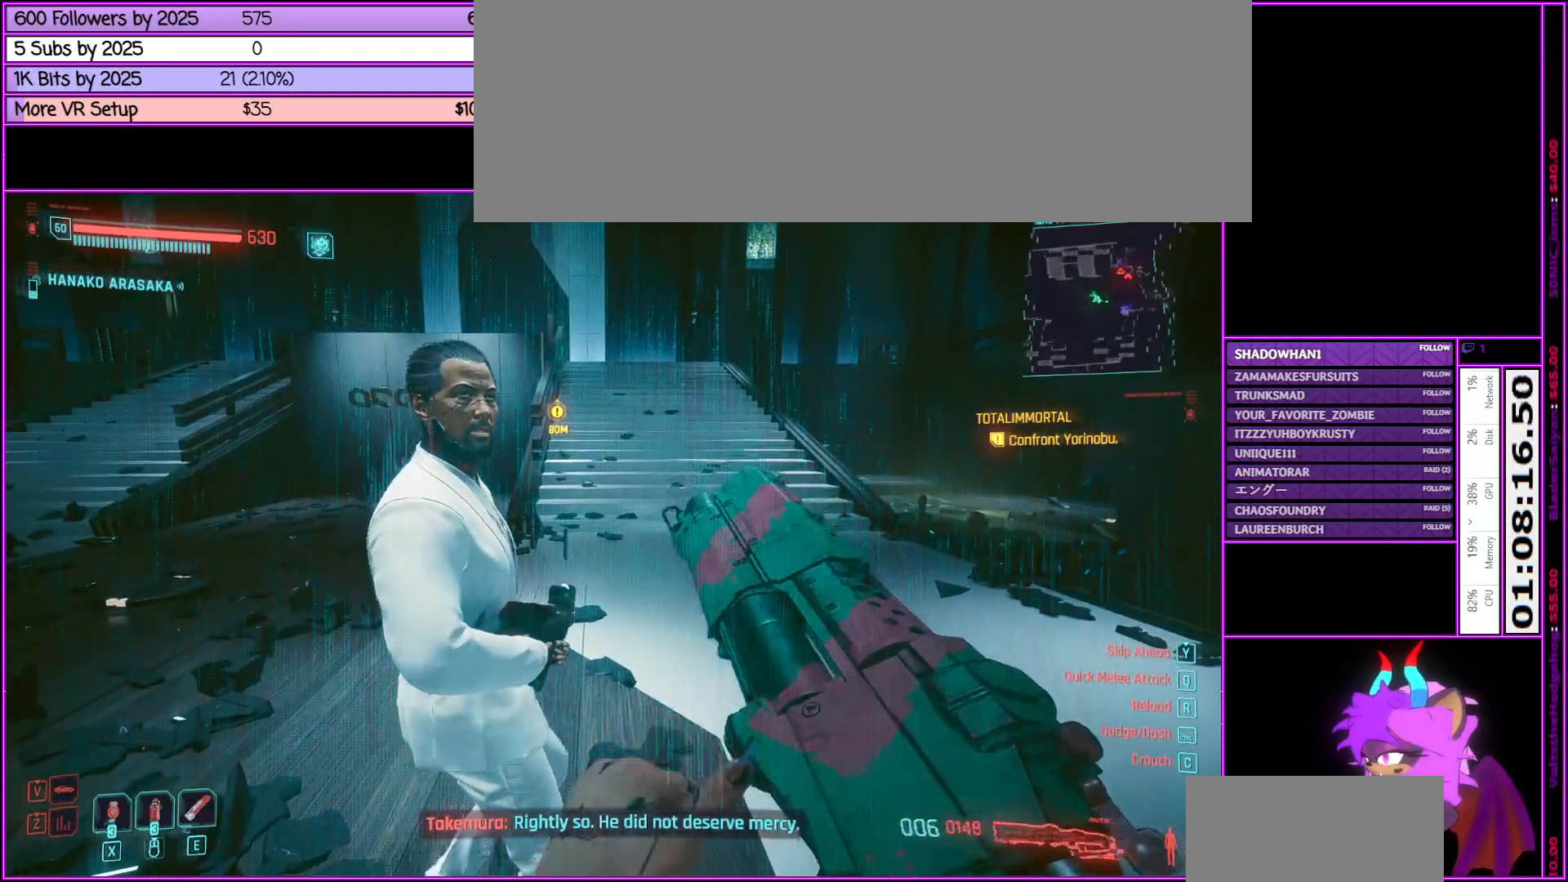
{"keys": [], "mouse": [], "events": [[150, "d", "down"], [300, "d", "up"]]}
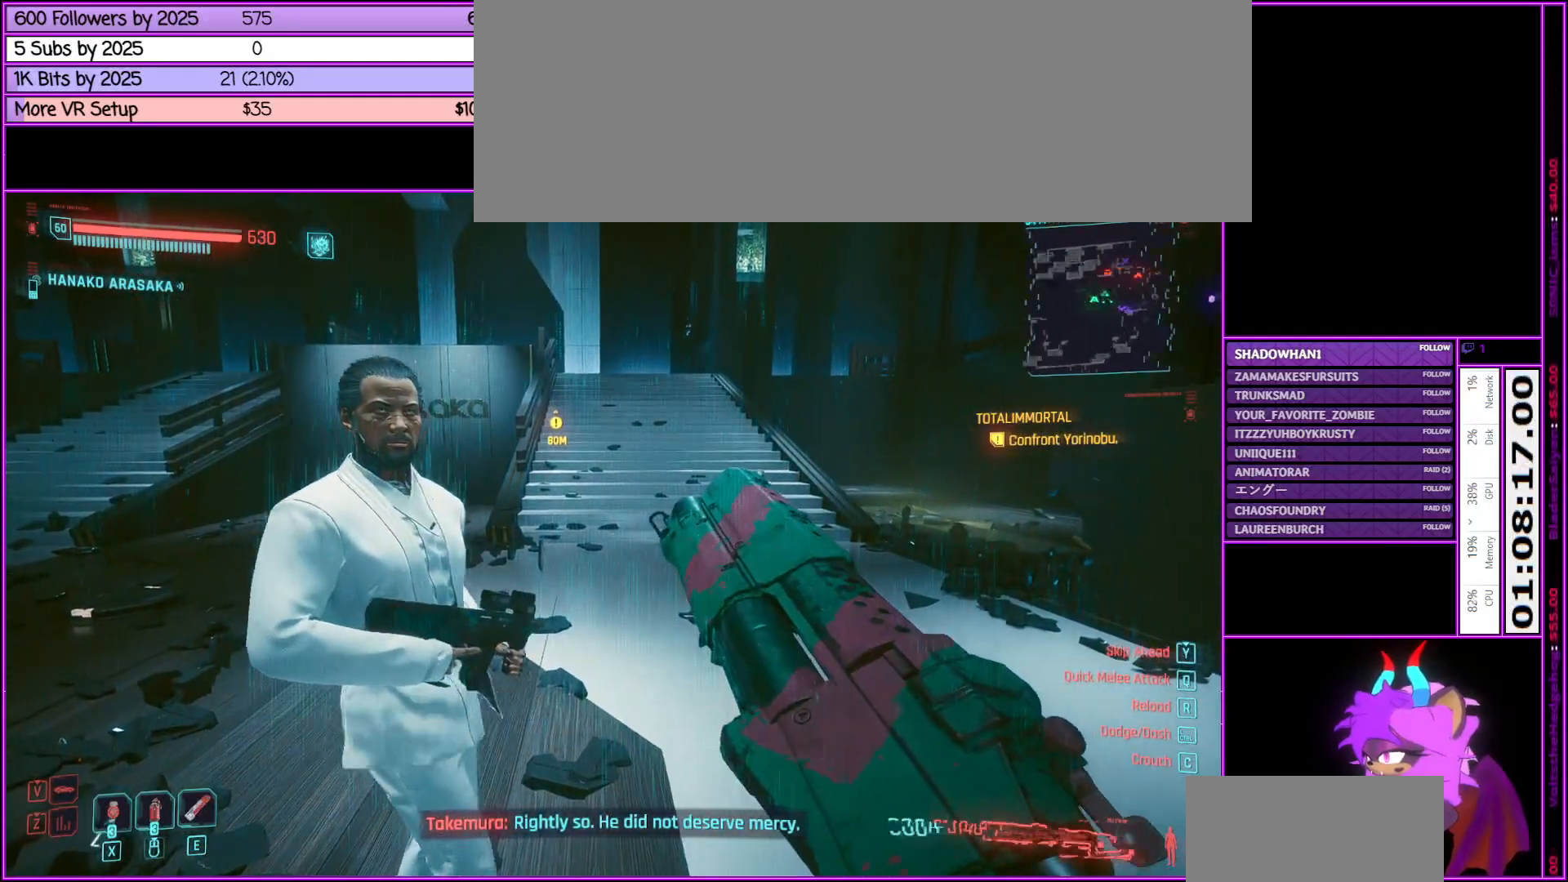
{"keys": [], "mouse": [], "events": []}
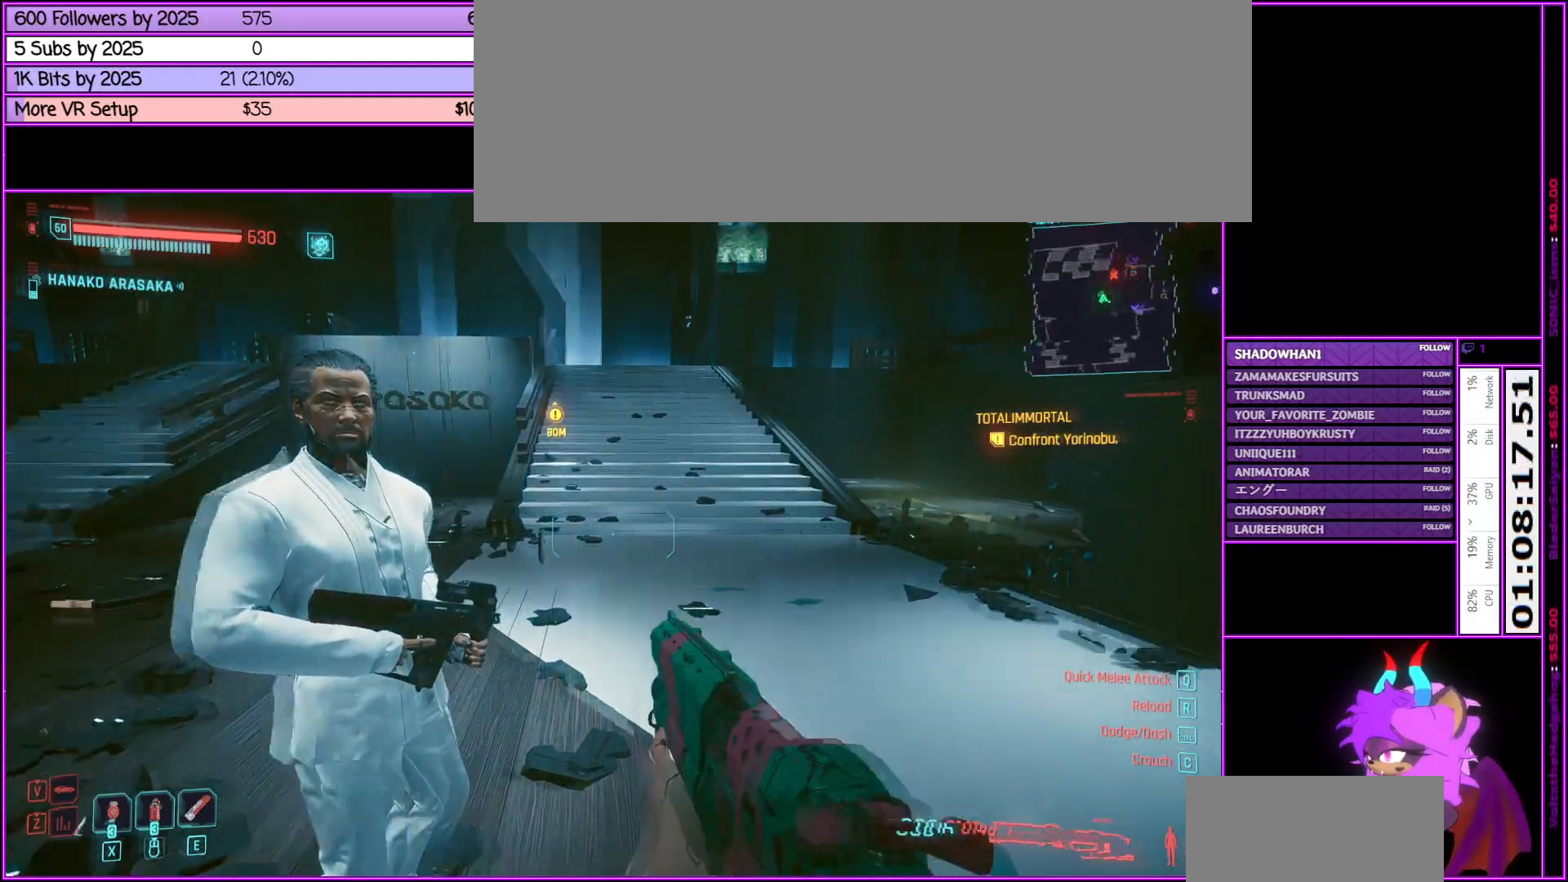
{"keys": ["d"], "mouse": [], "events": [[416, "d", "down"]]}
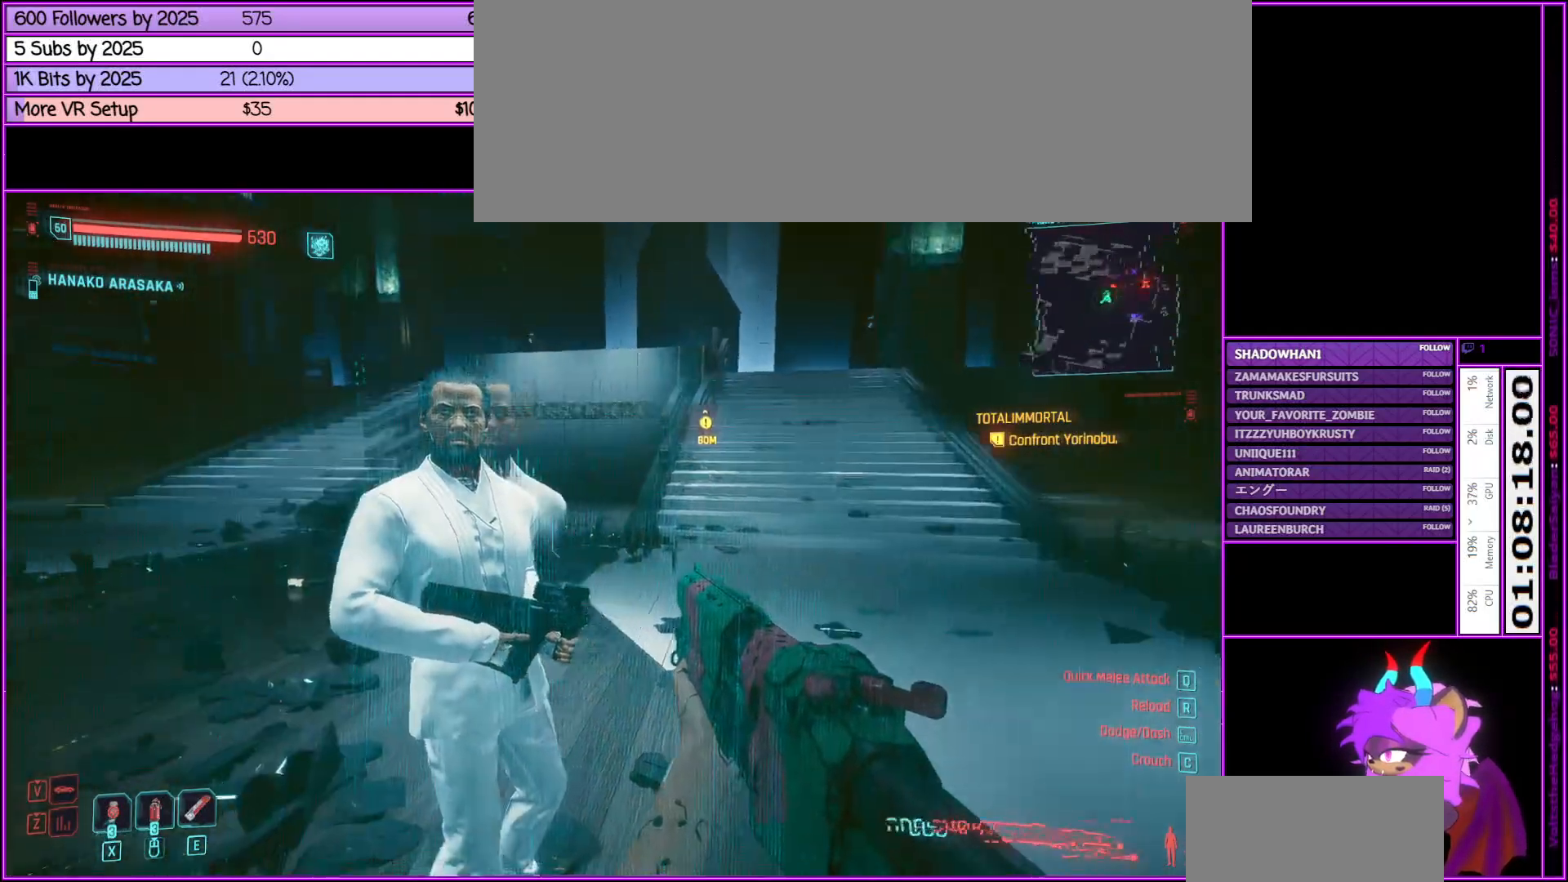
{"keys": [], "mouse": [], "events": [[166, "d", "up"]]}
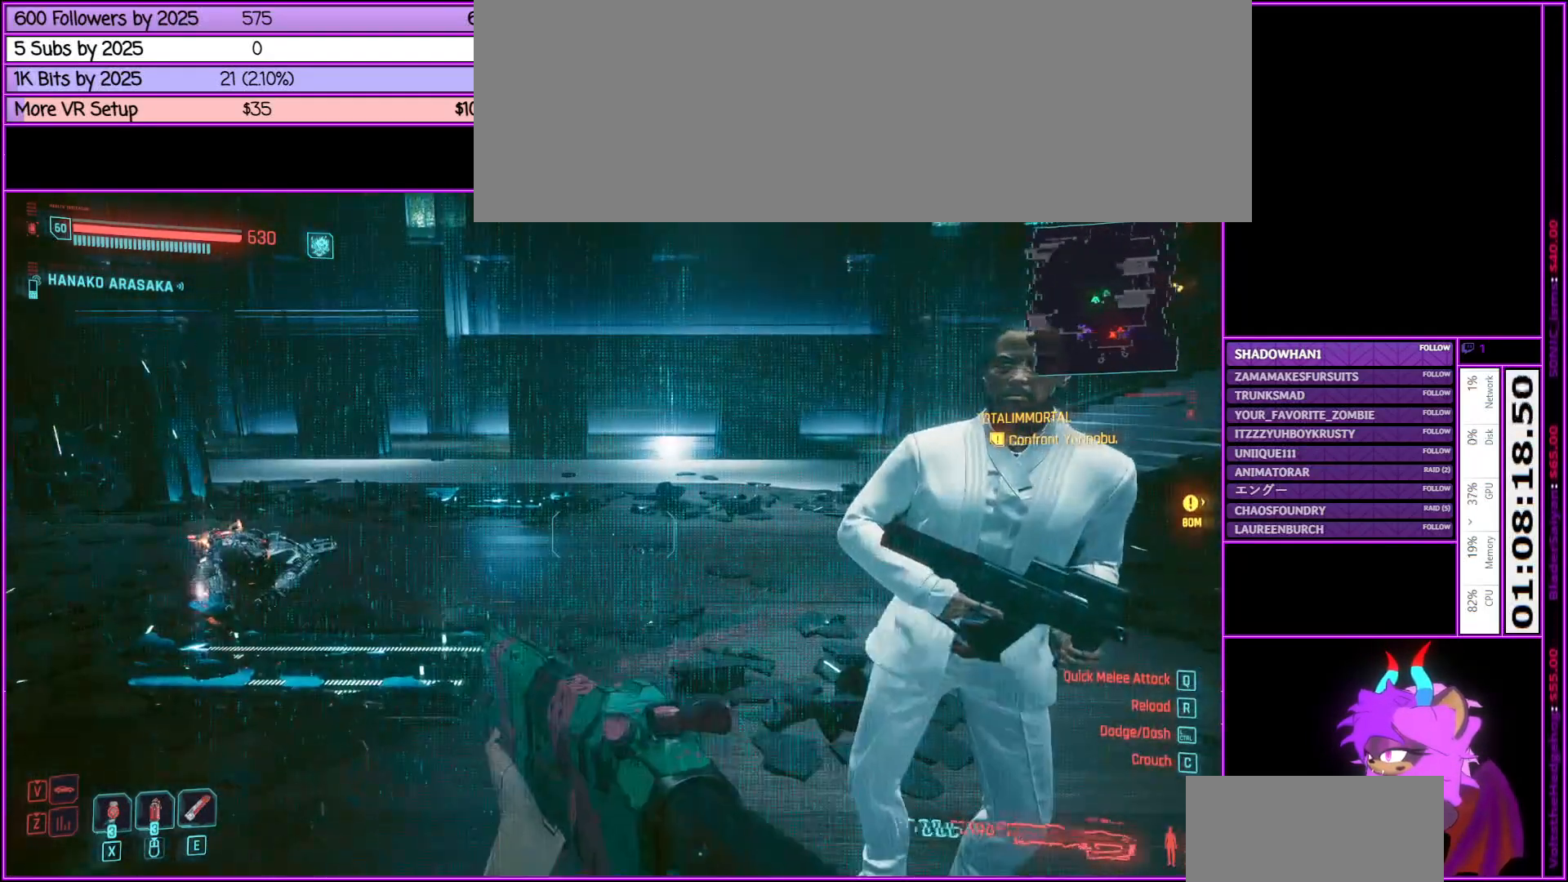
{"keys": [], "mouse": [], "events": []}
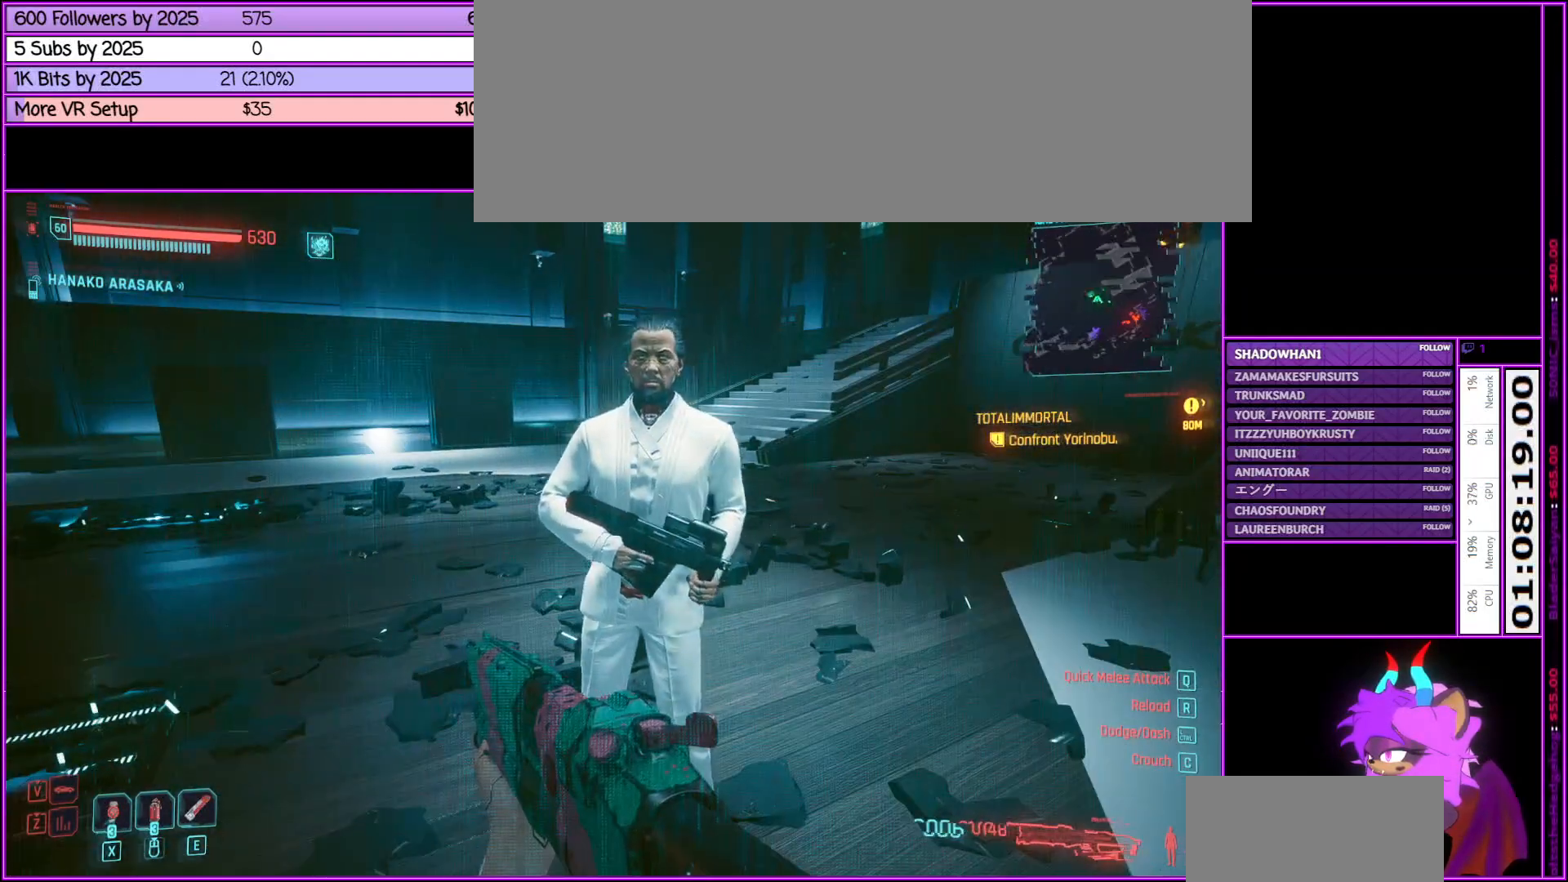
{"keys": [], "mouse": [], "events": []}